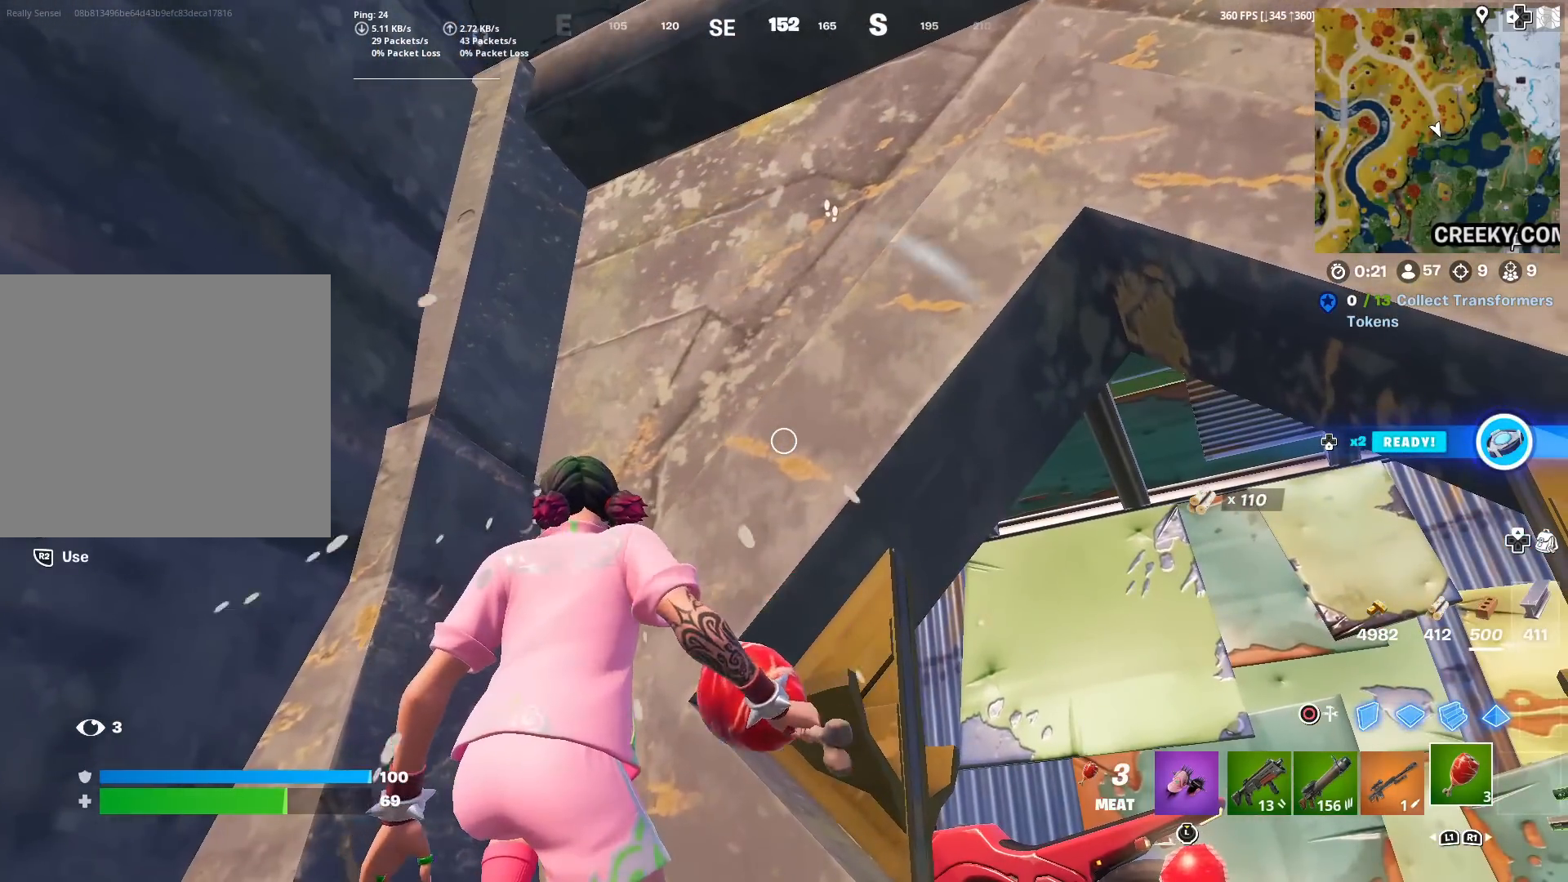
Gameplay with a controller (PlayStation layout); each line is a JSON object with the inputs held at the frame after it. "events" lists button and stick changes between this image and that frame as [ms after this image, input, new state], when the widget could be followed in between.
{"buttons": [], "left_stick": "center", "right_stick": "center", "events": [[101, "R2", "down"], [151, "left_stick", "right"], [201, "right_stick", "down"], [217, "R2", "up"], [267, "left_stick", "center"], [317, "R2", "down"], [317, "right_stick", "center"], [418, "R2", "up"]]}
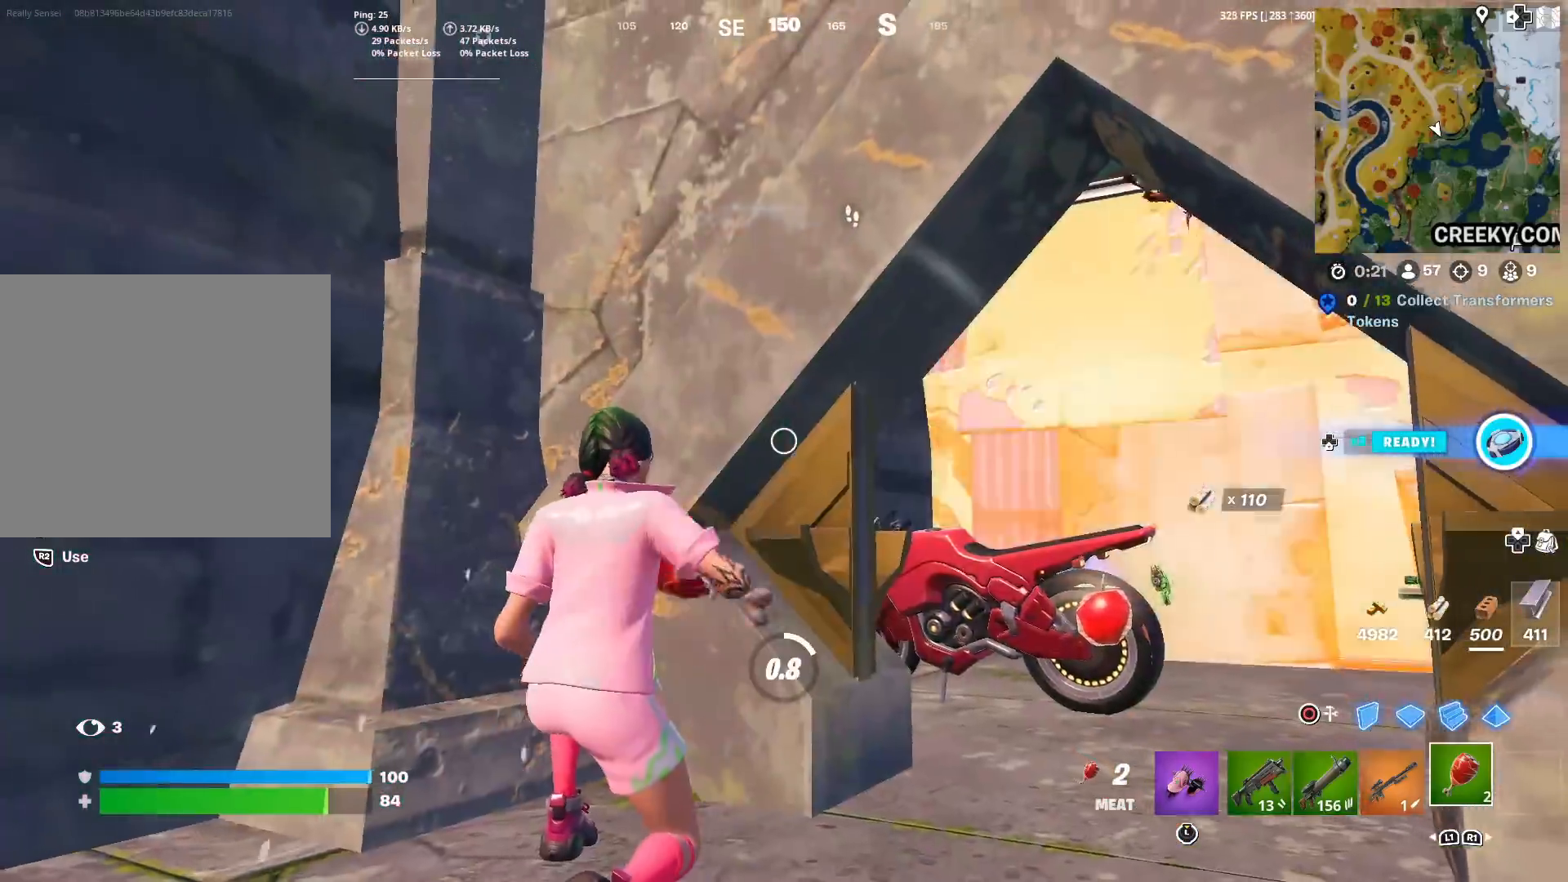
{"buttons": [], "left_stick": "center", "right_stick": "down-left", "events": [[33, "R2", "down"], [117, "R2", "up"], [183, "R2", "down"], [317, "R2", "up"], [367, "right_stick", "down-left"]]}
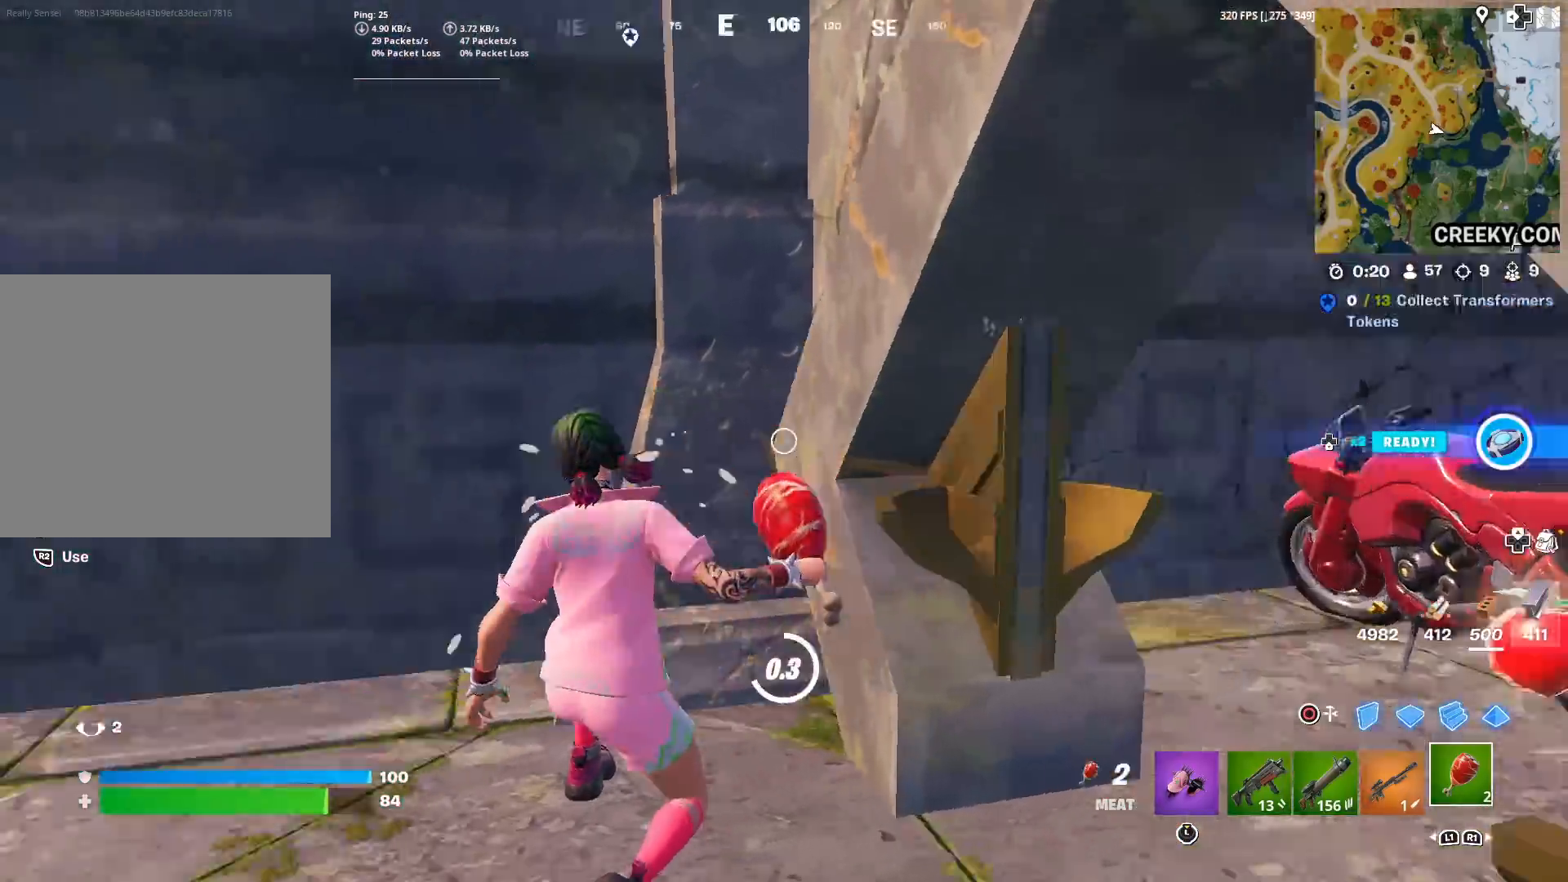
{"buttons": ["R2"], "left_stick": "center", "right_stick": "up", "events": [[17, "R2", "down"], [67, "right_stick", "left"], [101, "R2", "up"], [267, "R2", "down"], [317, "right_stick", "center"], [351, "left_stick", "up-left"], [384, "R2", "up"], [468, "left_stick", "center"], [484, "R2", "down"], [501, "right_stick", "up"]]}
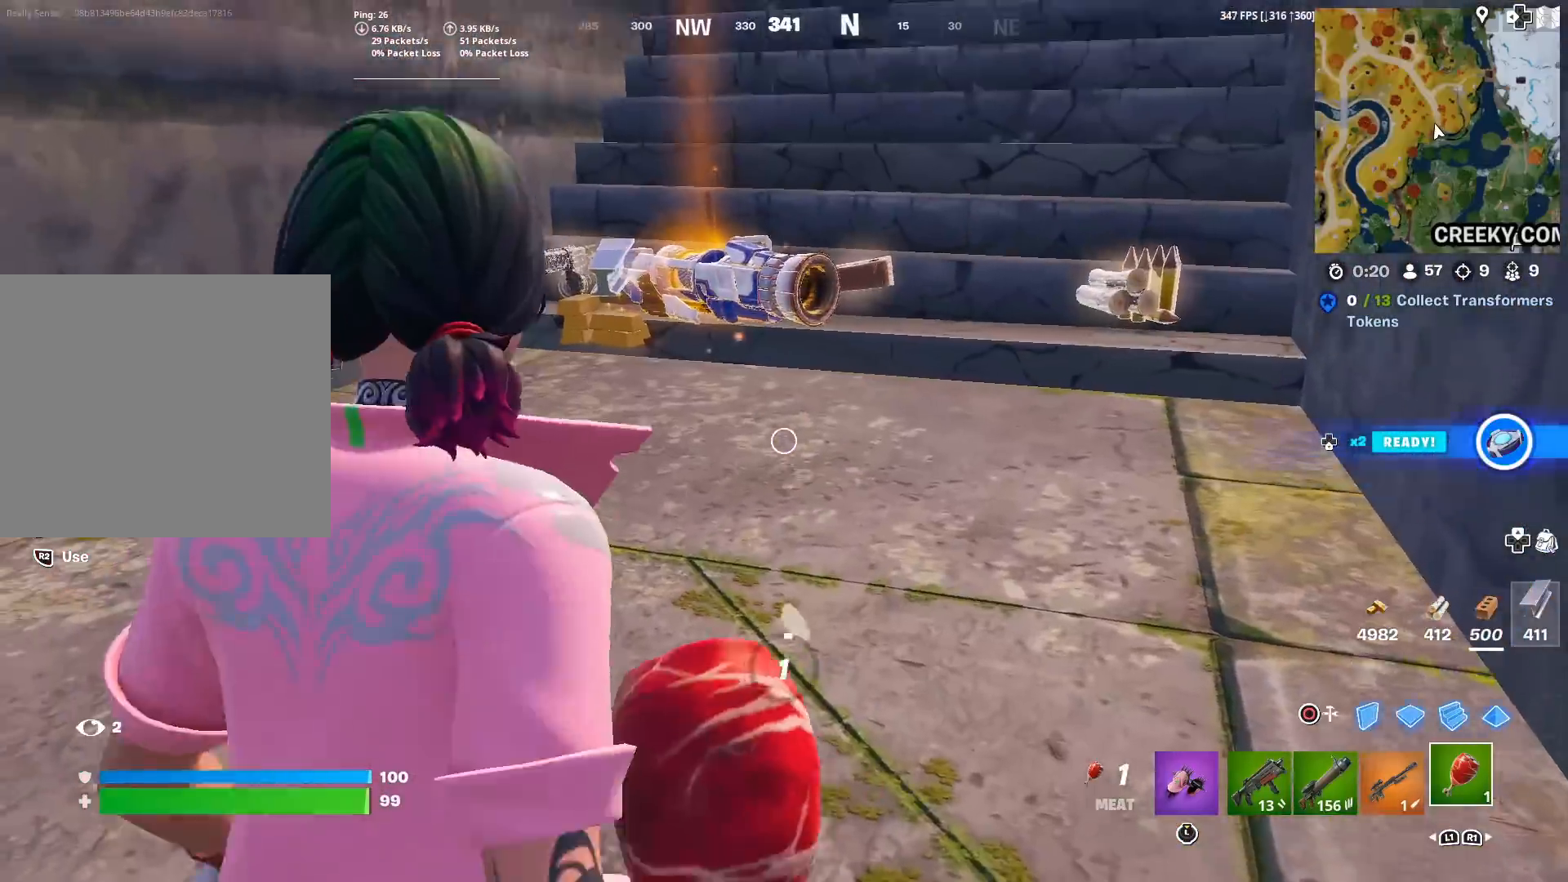
{"buttons": [], "left_stick": "center", "right_stick": "center", "events": [[67, "R2", "up"], [67, "right_stick", "center"], [167, "R2", "down"], [250, "right_stick", "left"], [267, "R2", "up"], [350, "R2", "down"], [367, "right_stick", "center"], [467, "R2", "up"]]}
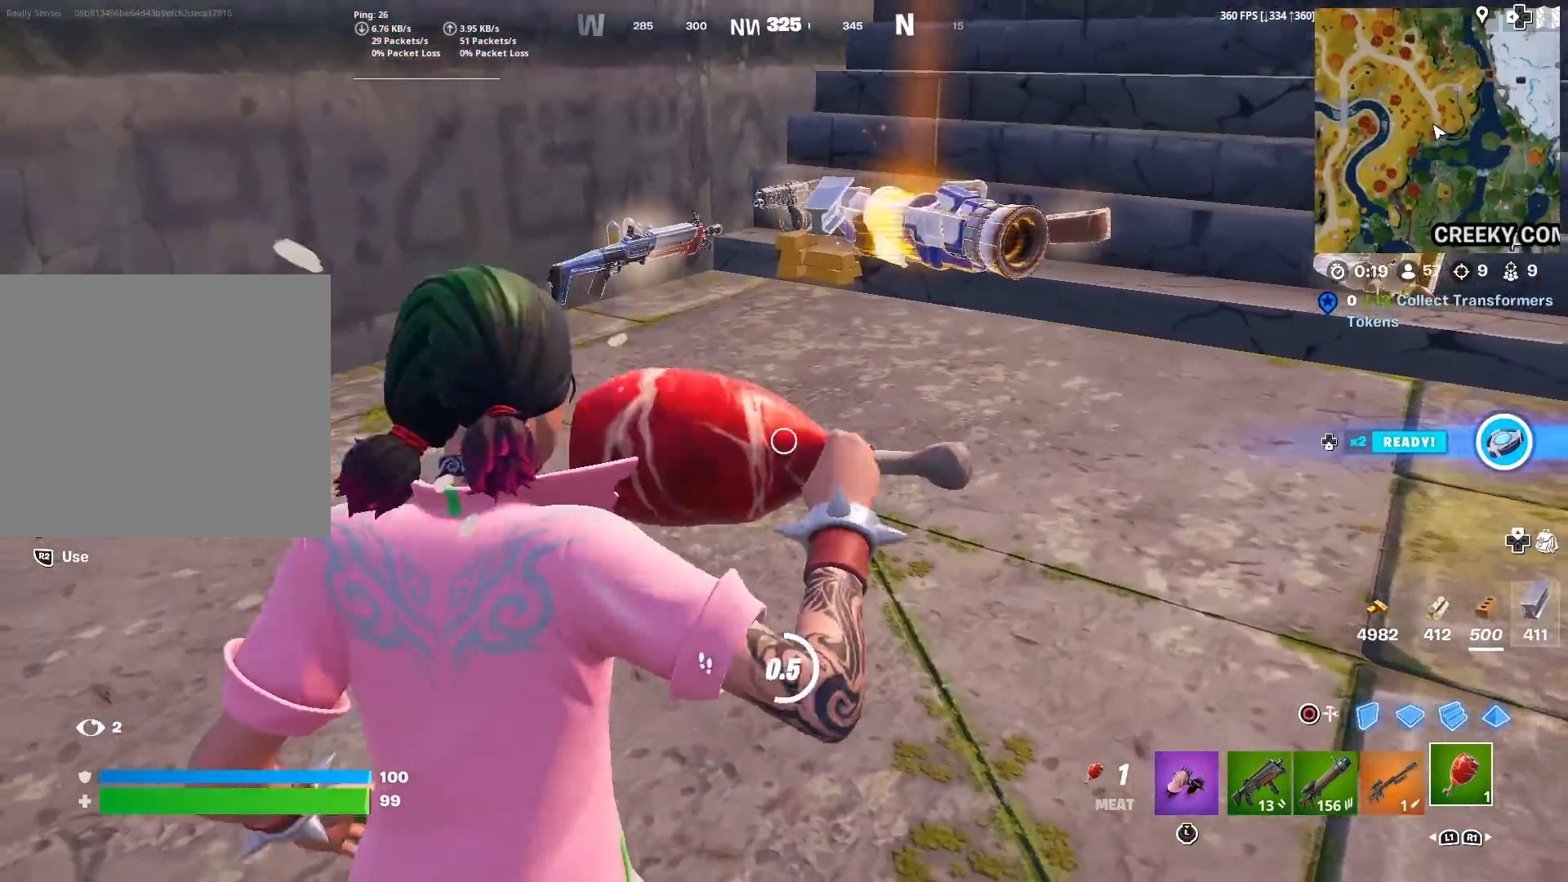
{"buttons": [], "left_stick": "down-left", "right_stick": "center", "events": [[51, "right_stick", "left"], [234, "R2", "down"], [418, "R2", "up"], [418, "right_stick", "center"], [484, "left_stick", "down-left"]]}
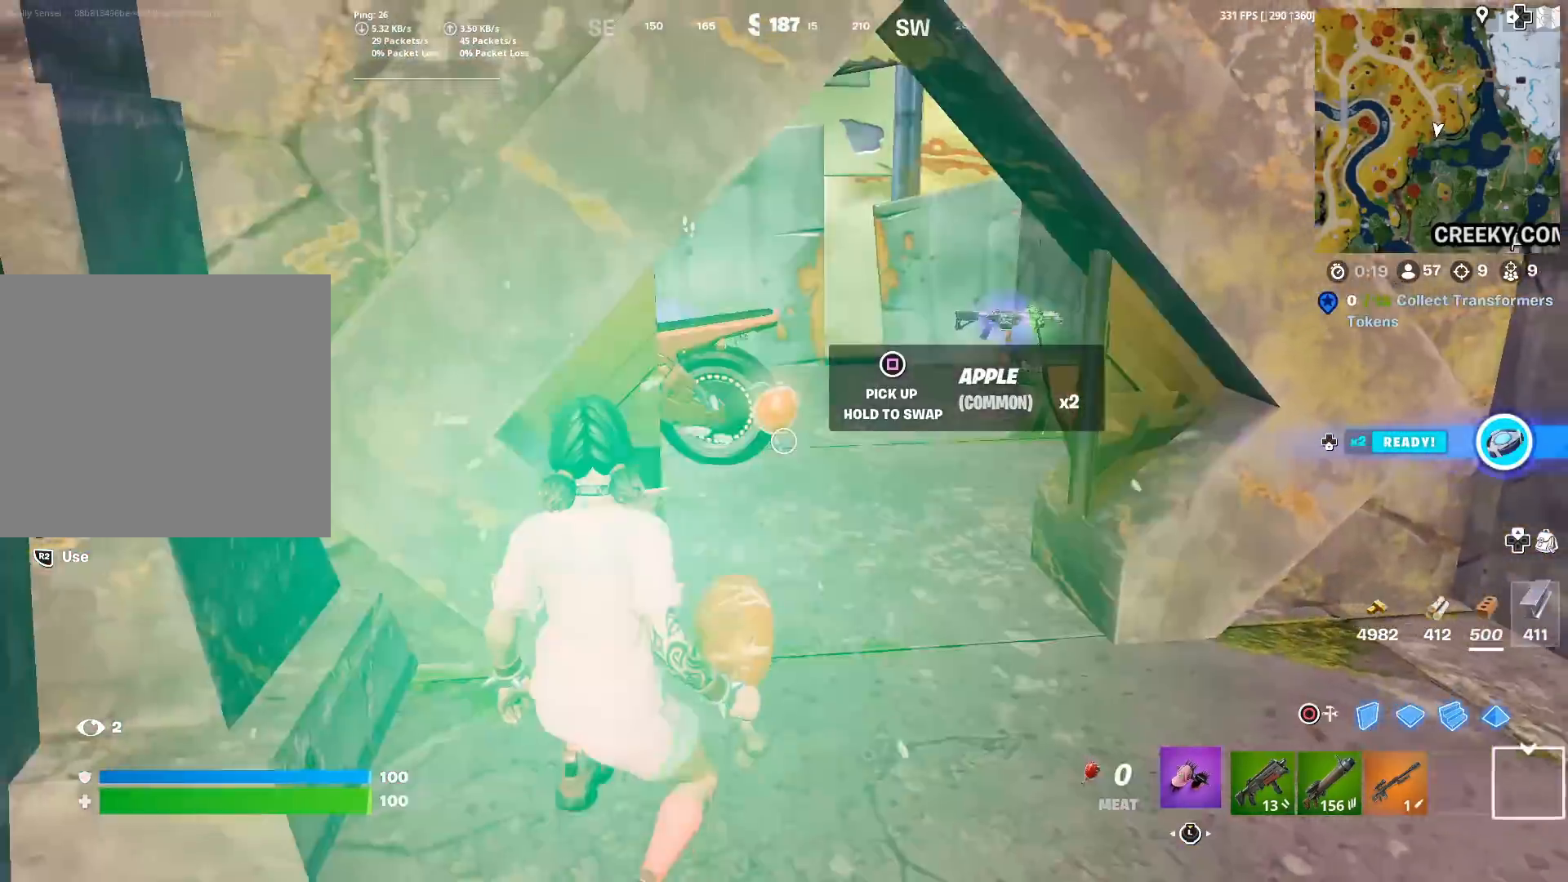
{"buttons": [], "left_stick": "up-right", "right_stick": "right", "events": [[50, "left_stick", "down"], [150, "right_stick", "right"], [217, "left_stick", "down-right"], [250, "right_stick", "down-right"], [350, "right_stick", "right"], [417, "left_stick", "up-right"]]}
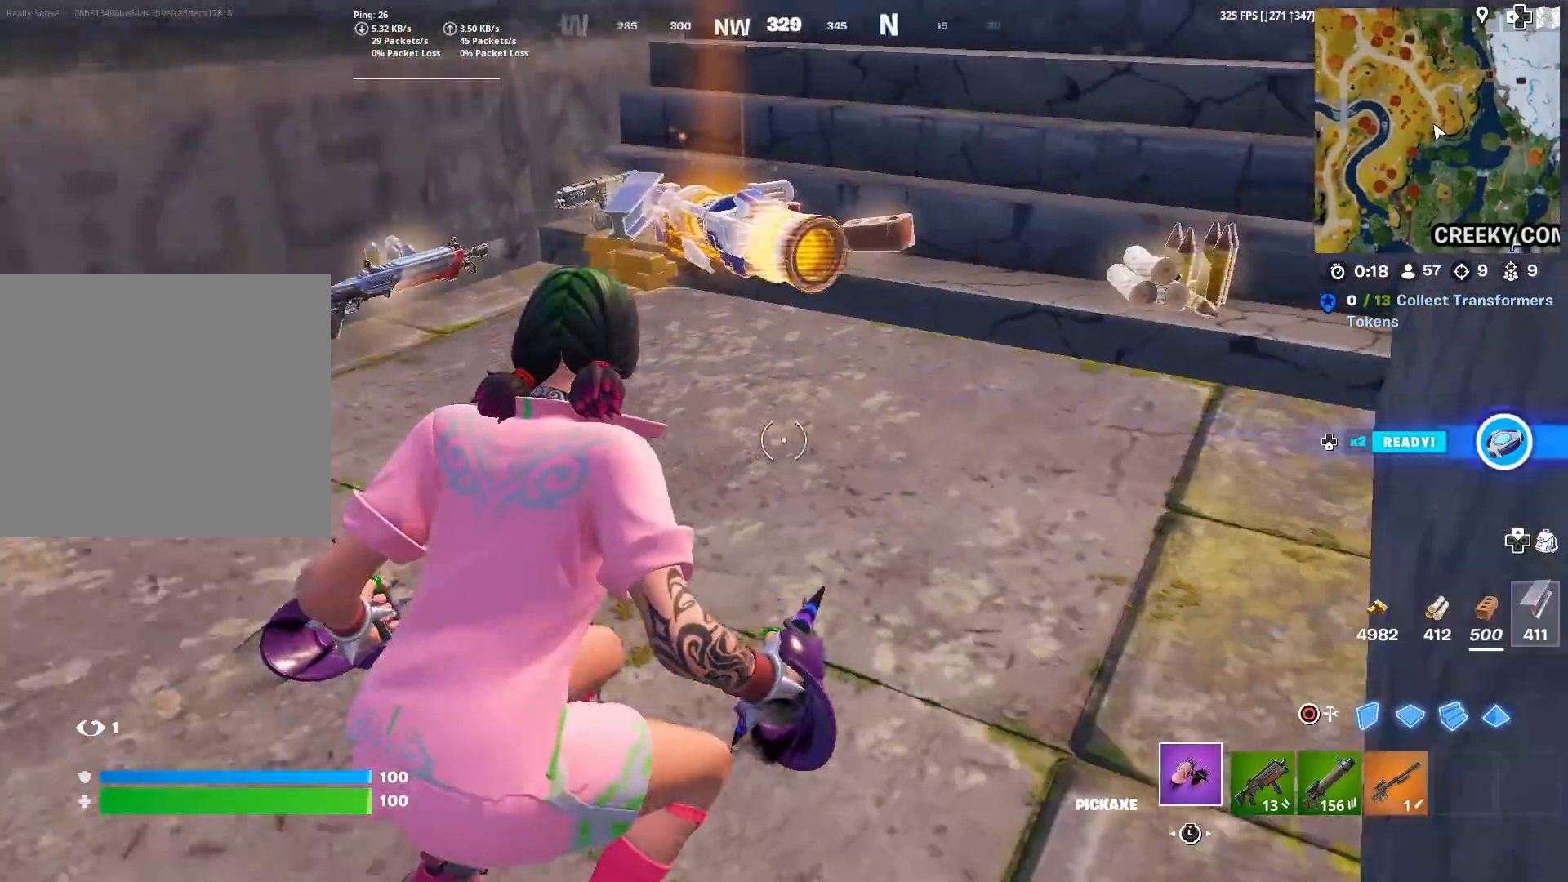
{"buttons": [], "left_stick": "up-right", "right_stick": "left", "events": [[17, "R1", "down"], [67, "right_stick", "center"], [117, "R1", "up"], [484, "right_stick", "left"]]}
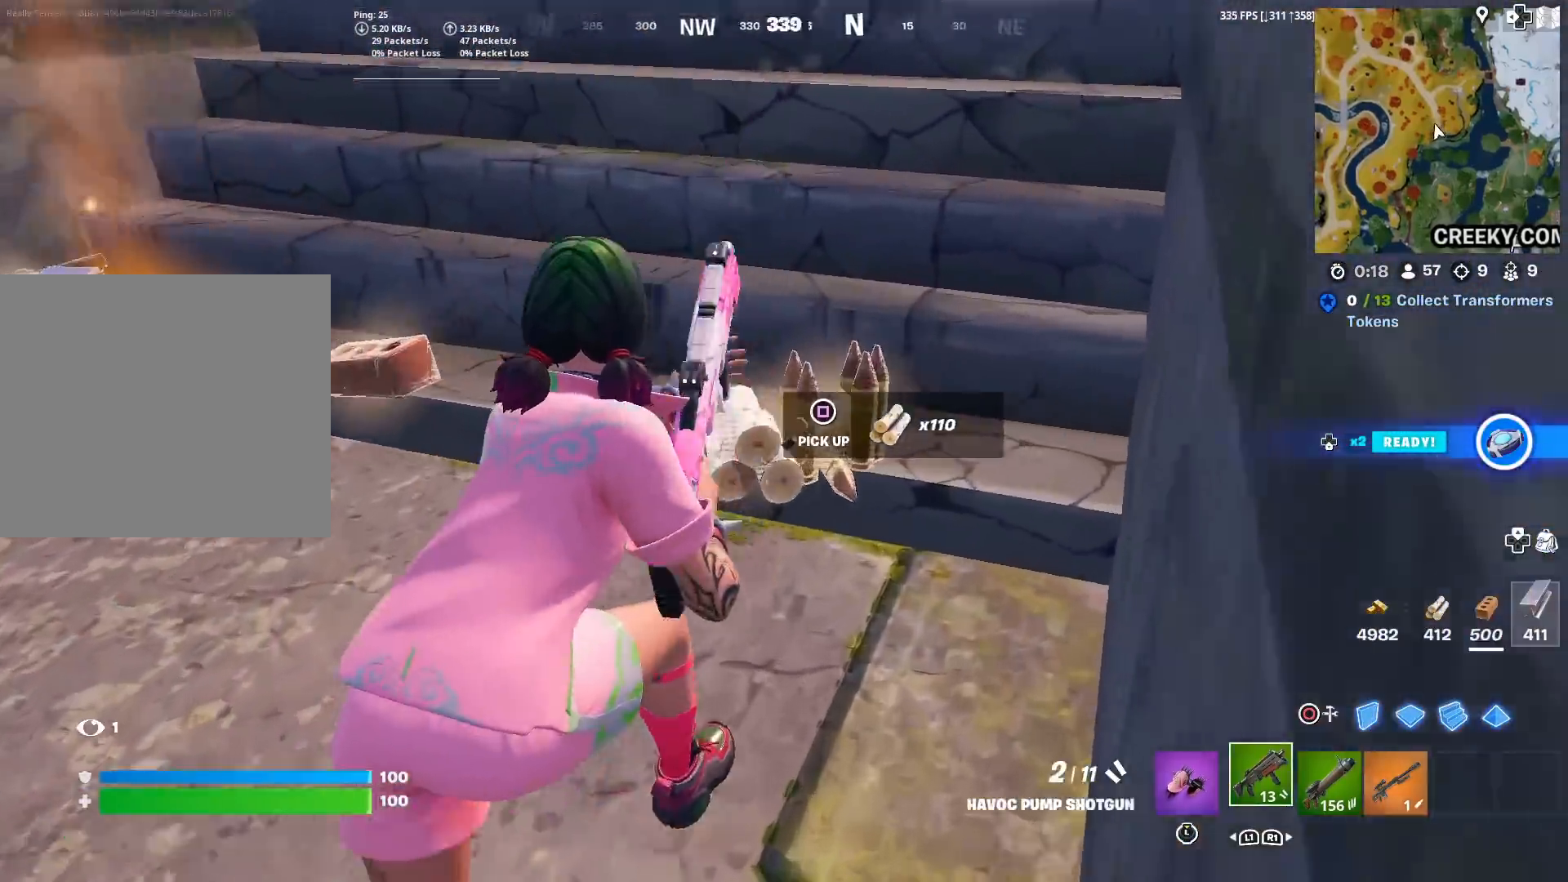
{"buttons": [], "left_stick": "up", "right_stick": "center", "events": [[83, "R3", "down"], [150, "R3", "up"], [267, "right_stick", "center"], [317, "left_stick", "up"]]}
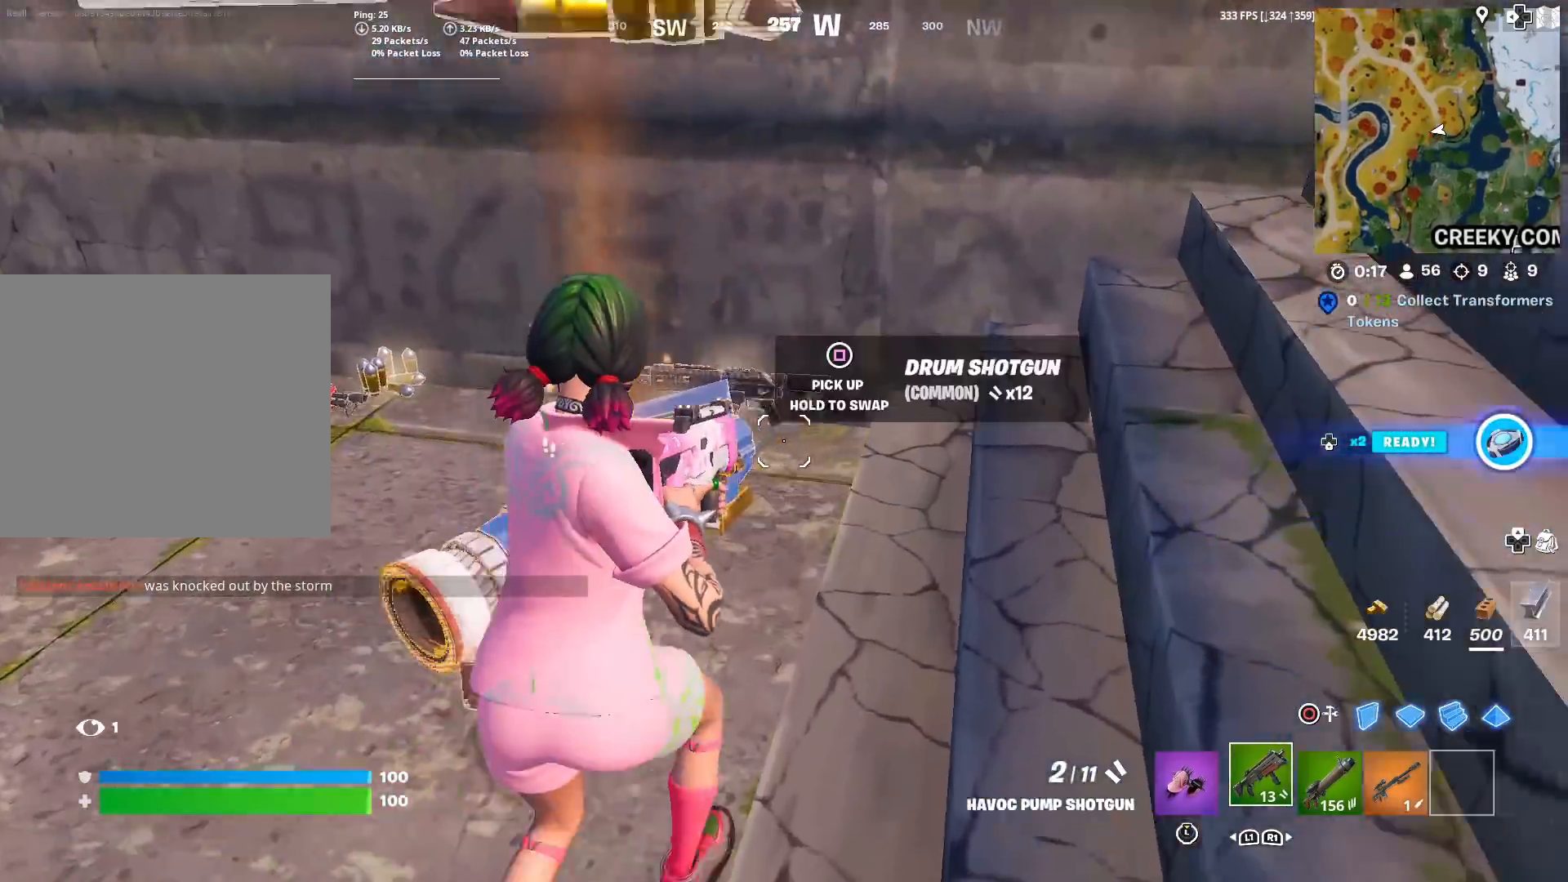
{"buttons": [], "left_stick": "down-left", "right_stick": "left", "events": [[34, "L3", "down"], [201, "L3", "up"], [284, "L3", "down"], [401, "L3", "up"], [401, "right_stick", "left"], [434, "left_stick", "down-left"]]}
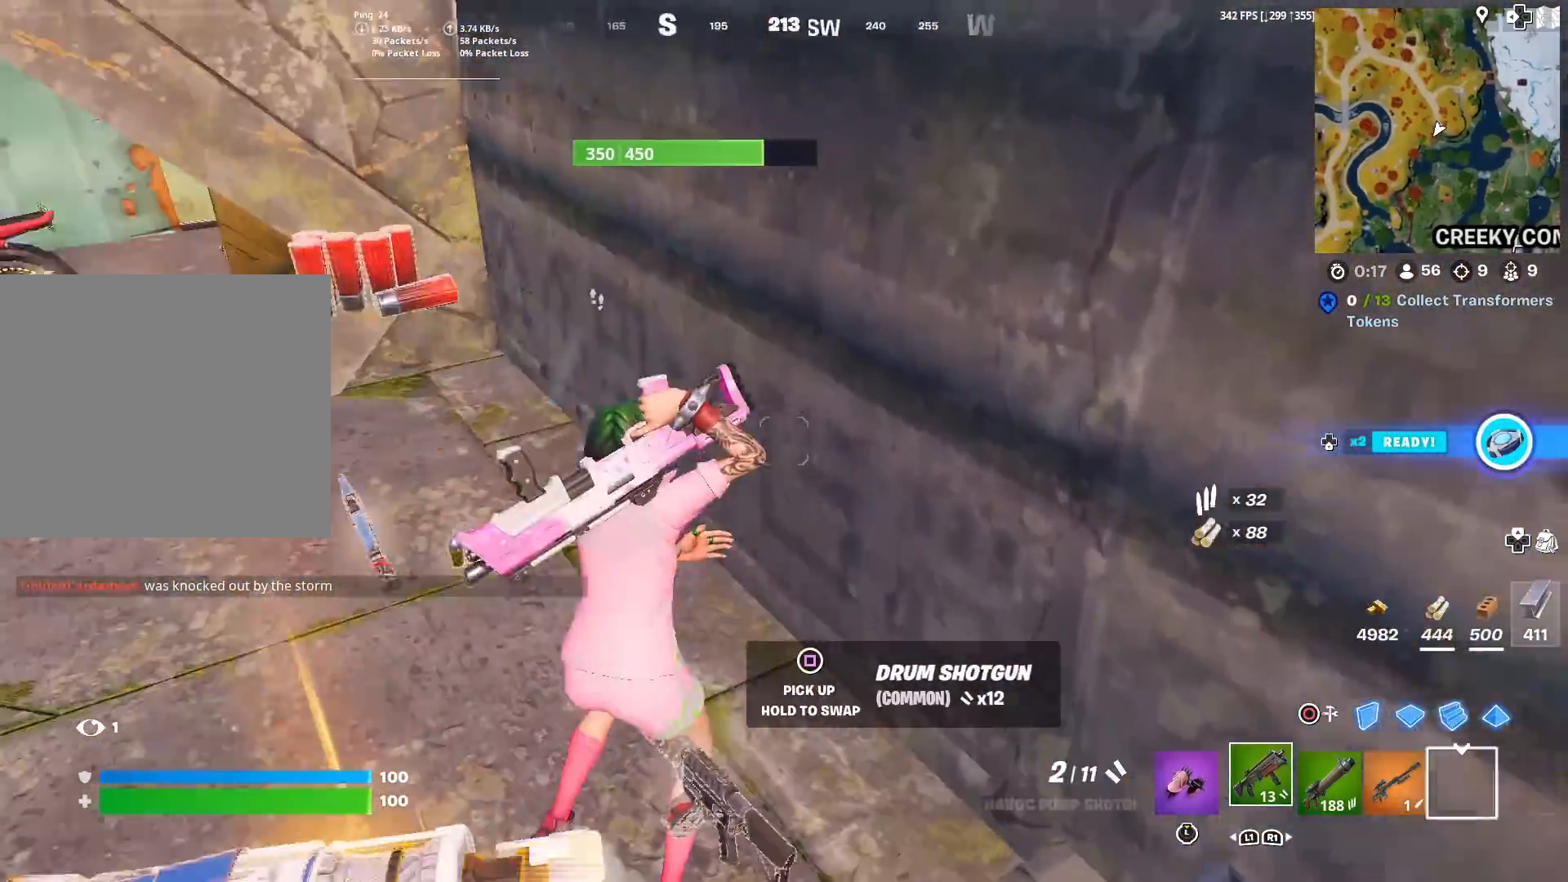
{"buttons": [], "left_stick": "down-right", "right_stick": "down-right", "events": [[33, "right_stick", "center"], [100, "right_stick", "down-right"], [183, "R3", "down"], [250, "right_stick", "right"], [284, "R3", "up"], [384, "right_stick", "down-right"], [417, "left_stick", "down-right"]]}
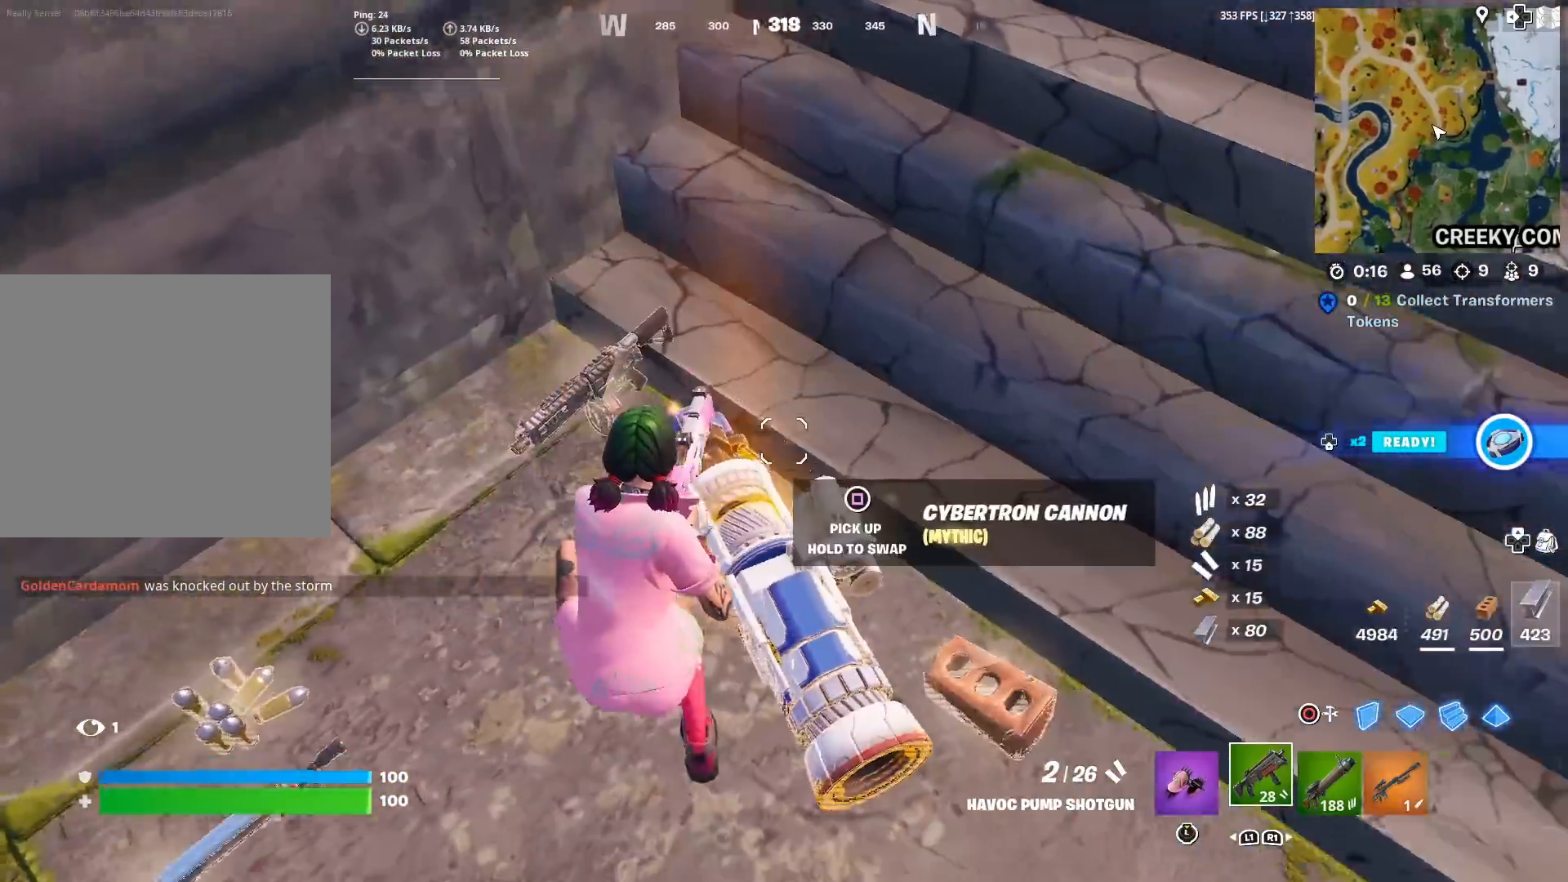
{"buttons": [], "left_stick": "right", "right_stick": "right", "events": [[34, "right_stick", "center"], [117, "SQUARE", "down"], [184, "SQUARE", "up"], [184, "left_stick", "down-left"], [368, "left_stick", "right"], [418, "right_stick", "right"]]}
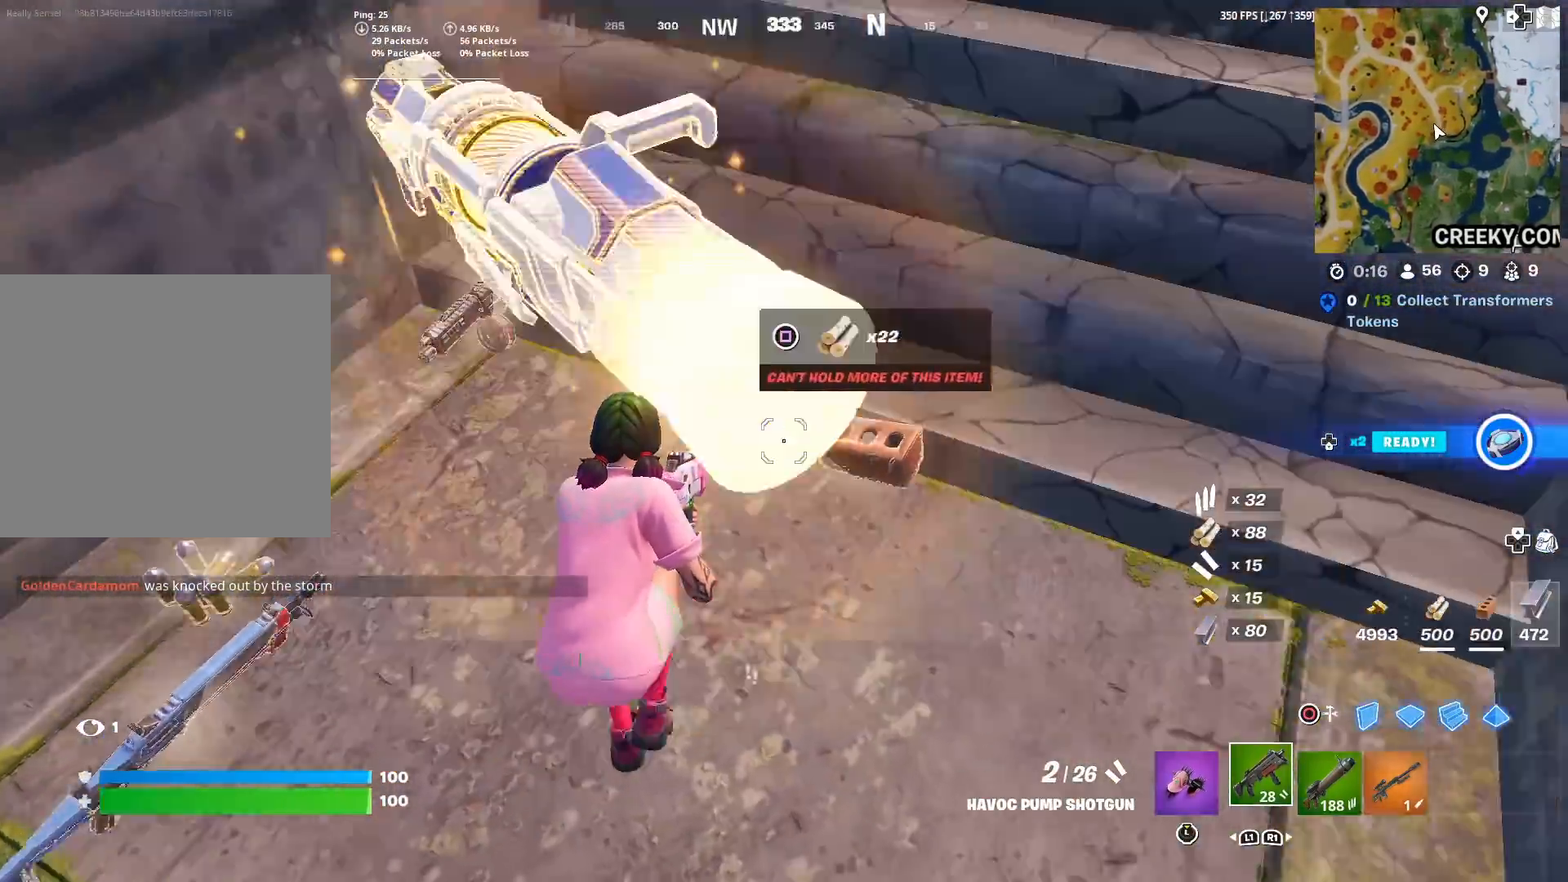
{"buttons": ["SQUARE"], "left_stick": "up-right", "right_stick": "left", "events": [[17, "SQUARE", "down"], [50, "left_stick", "up-right"], [50, "right_stick", "center"], [100, "SQUARE", "up"], [183, "SQUARE", "down"], [284, "SQUARE", "up"], [334, "SQUARE", "down"], [417, "SQUARE", "up"], [484, "right_stick", "left"], [500, "SQUARE", "down"]]}
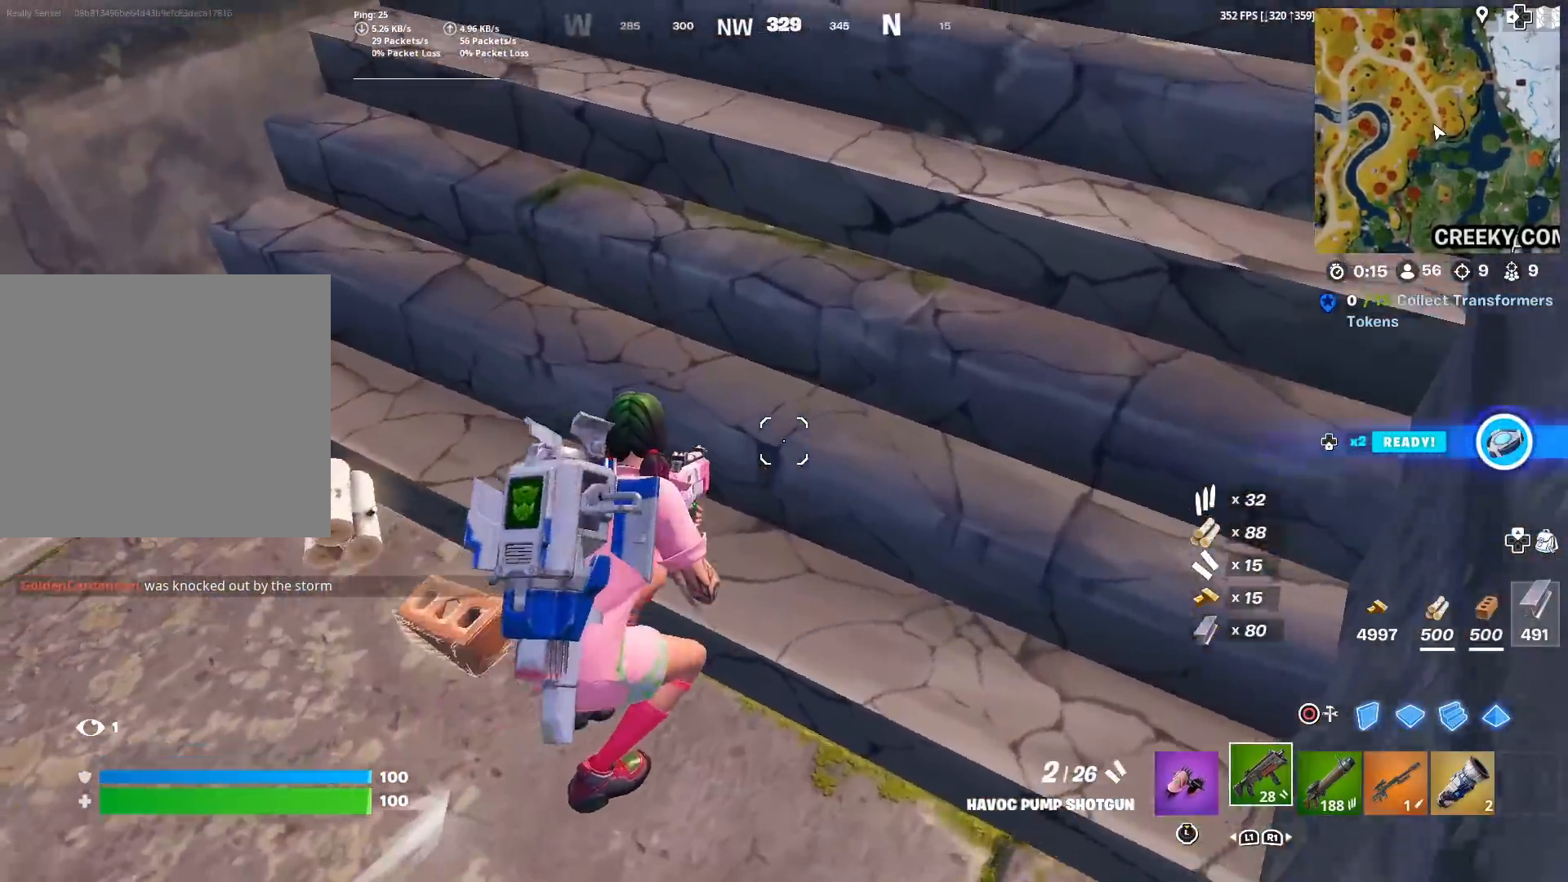
{"buttons": [], "left_stick": "up-right", "right_stick": "up-left", "events": [[17, "left_stick", "up-left"], [84, "SQUARE", "up"], [151, "left_stick", "up"], [284, "right_stick", "up-left"], [351, "R3", "down"], [368, "left_stick", "up-right"], [434, "R3", "up"]]}
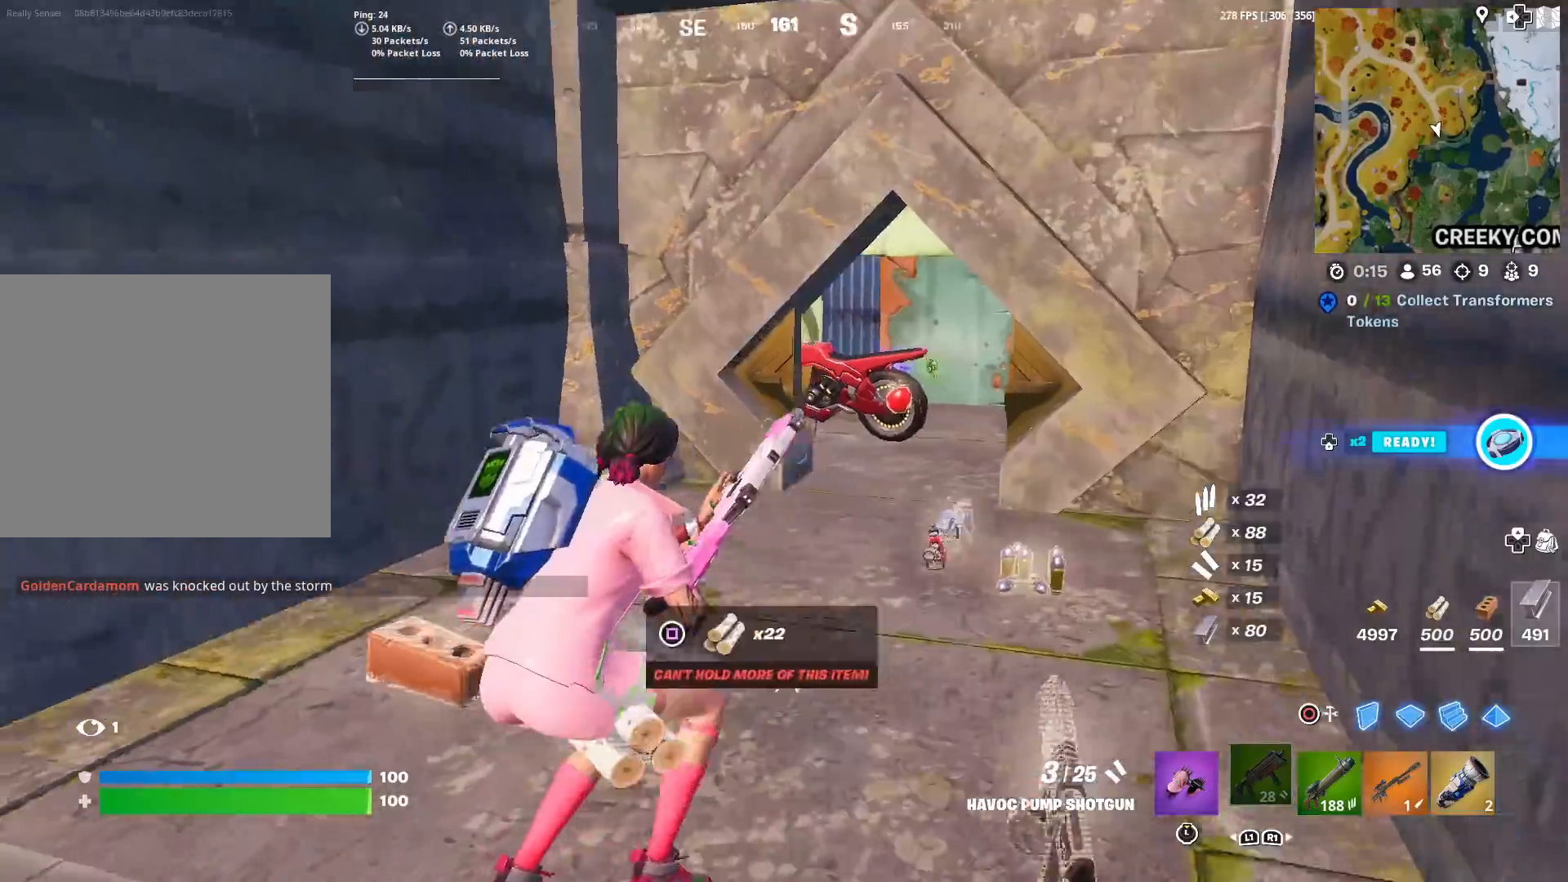
{"buttons": [], "left_stick": "up-left", "right_stick": "center", "events": [[50, "right_stick", "center"], [284, "right_stick", "right"], [400, "right_stick", "center"], [467, "left_stick", "up-left"]]}
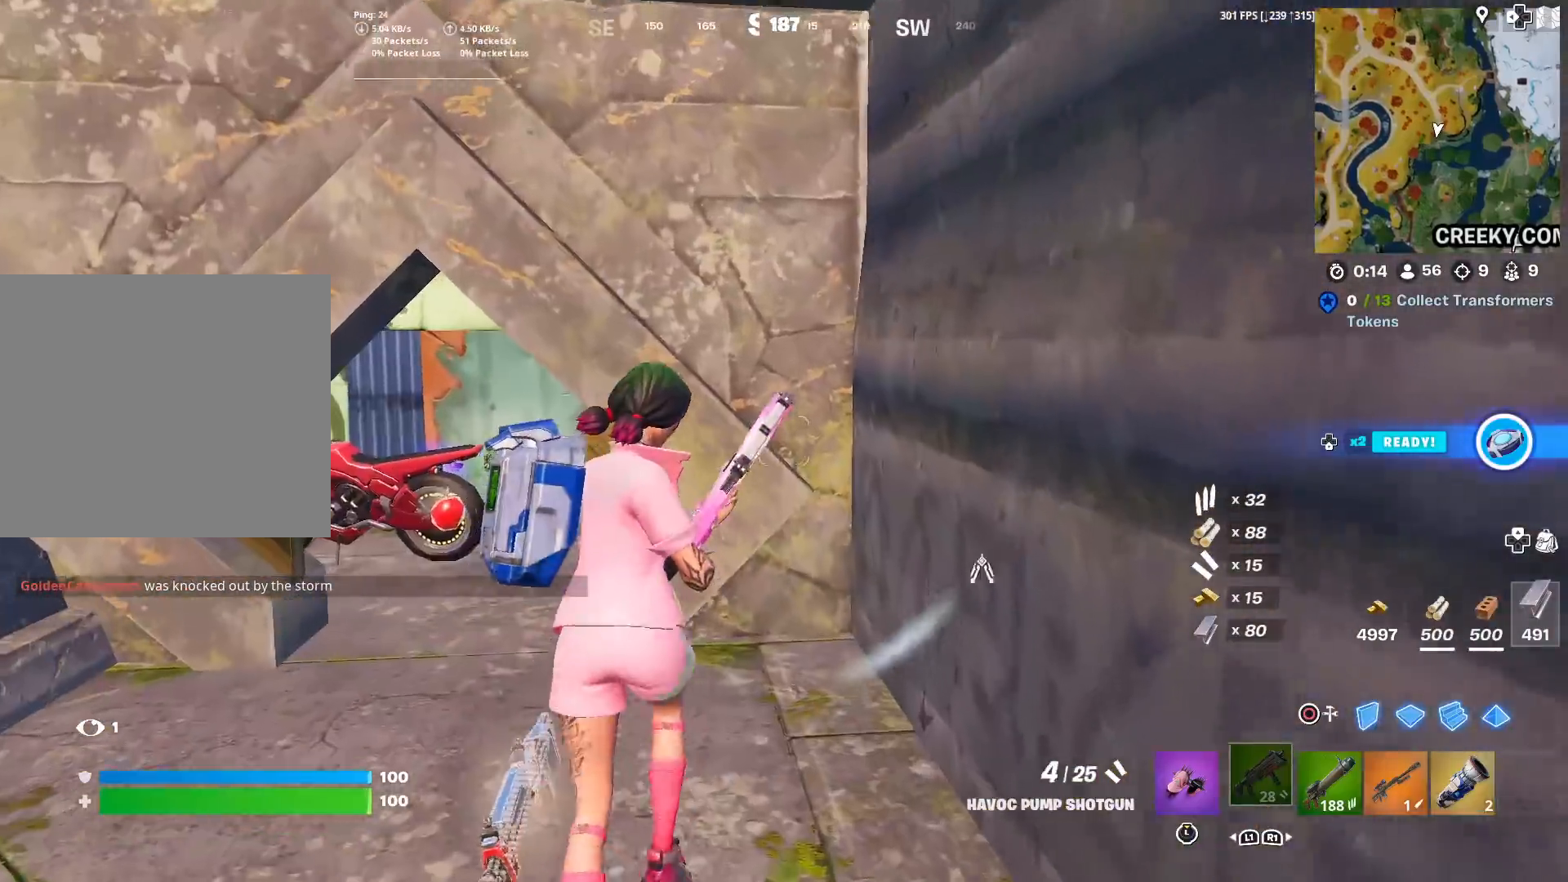
{"buttons": [], "left_stick": "up-left", "right_stick": "center", "events": []}
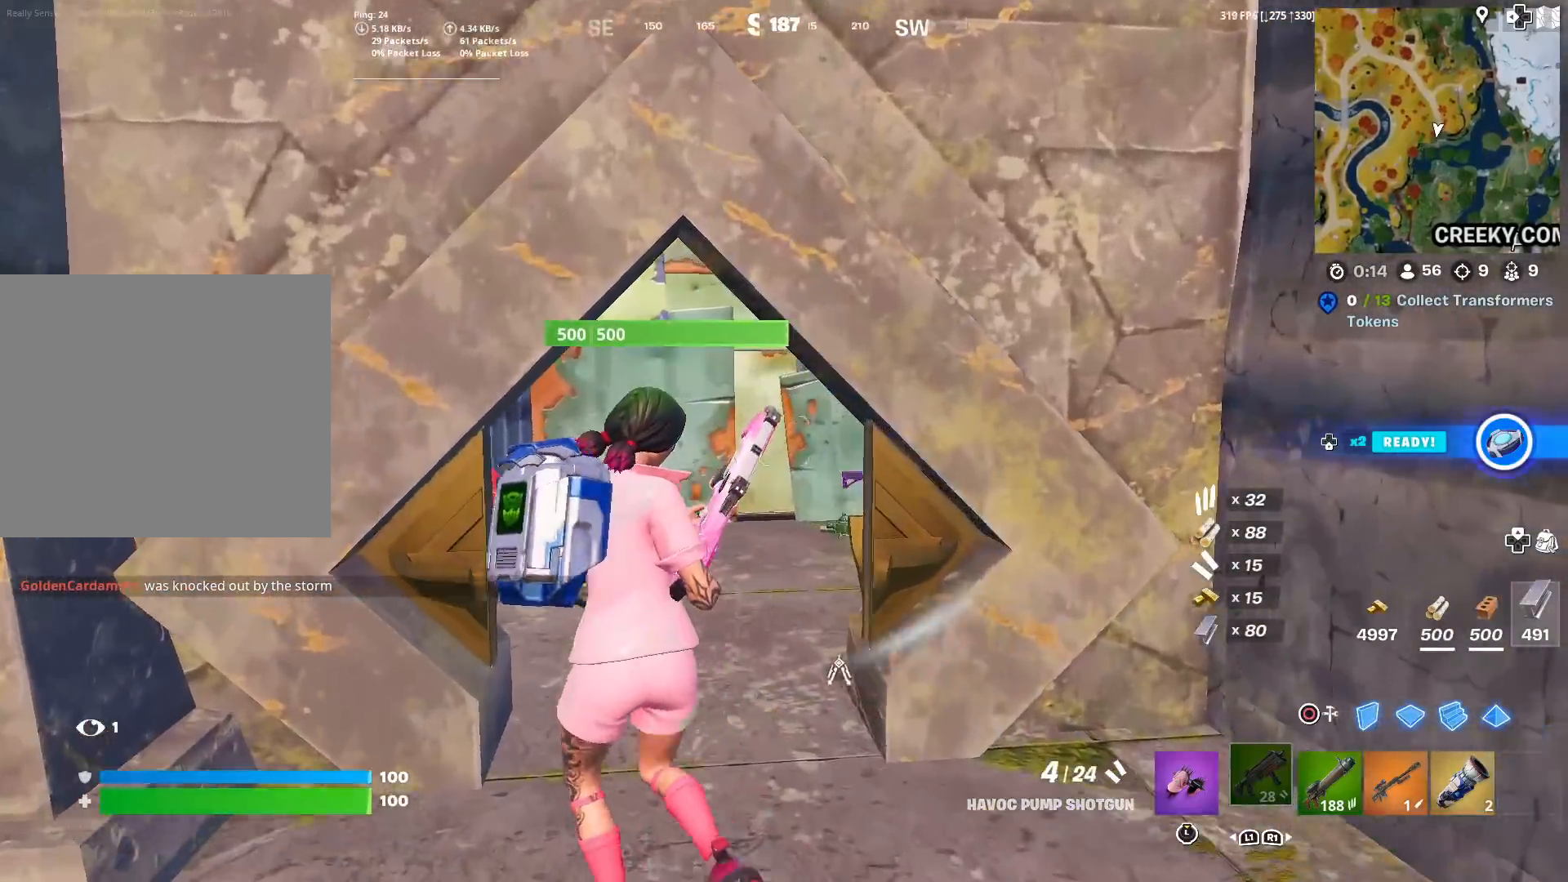
{"buttons": [], "left_stick": "up-right", "right_stick": "right", "events": [[33, "right_stick", "right"], [67, "left_stick", "up-right"], [150, "right_stick", "up-right"], [384, "right_stick", "right"]]}
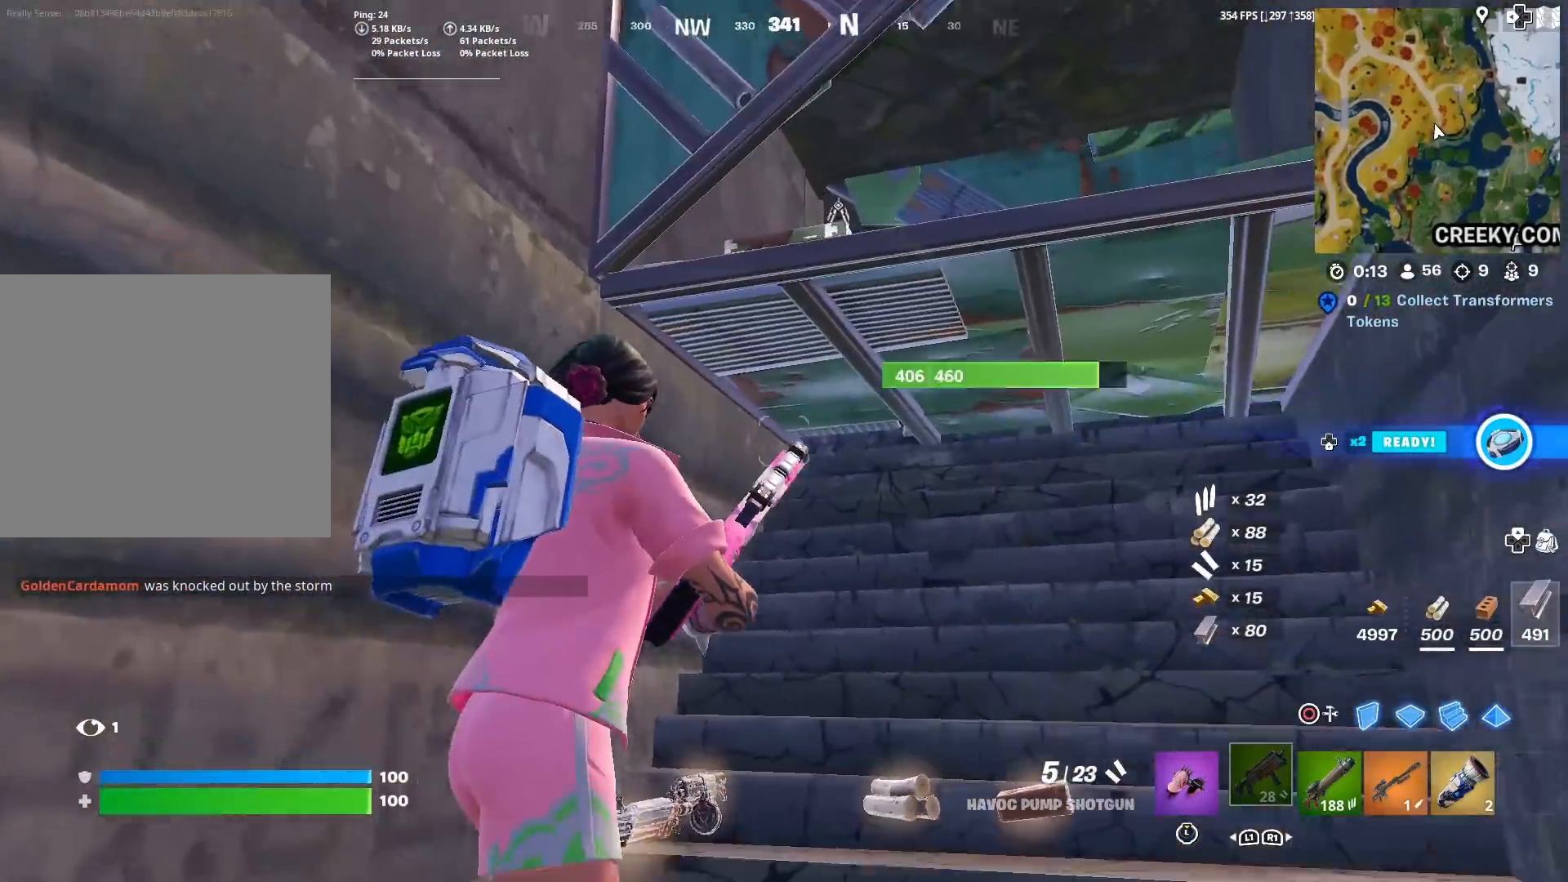
{"buttons": ["CROSS"], "left_stick": "up", "right_stick": "center", "events": [[101, "right_stick", "center"], [334, "left_stick", "up"], [434, "CROSS", "down"]]}
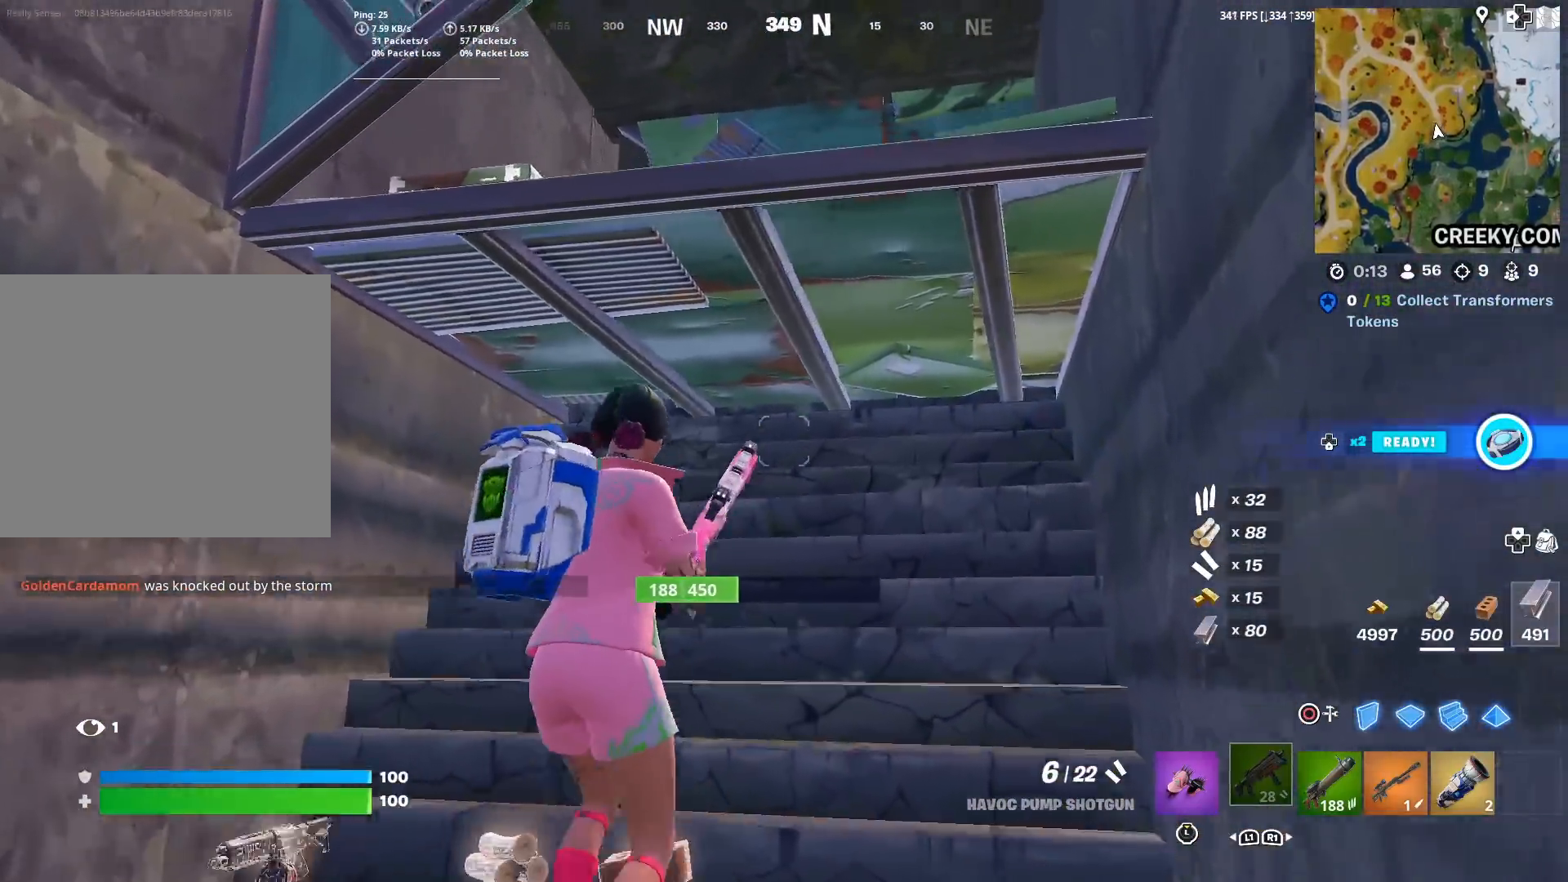
{"buttons": [], "left_stick": "up", "right_stick": "center", "events": [[84, "CROSS", "up"], [184, "CROSS", "down"], [184, "right_stick", "down"], [234, "left_stick", "center"], [367, "right_stick", "center"], [434, "CROSS", "up"], [467, "left_stick", "up"]]}
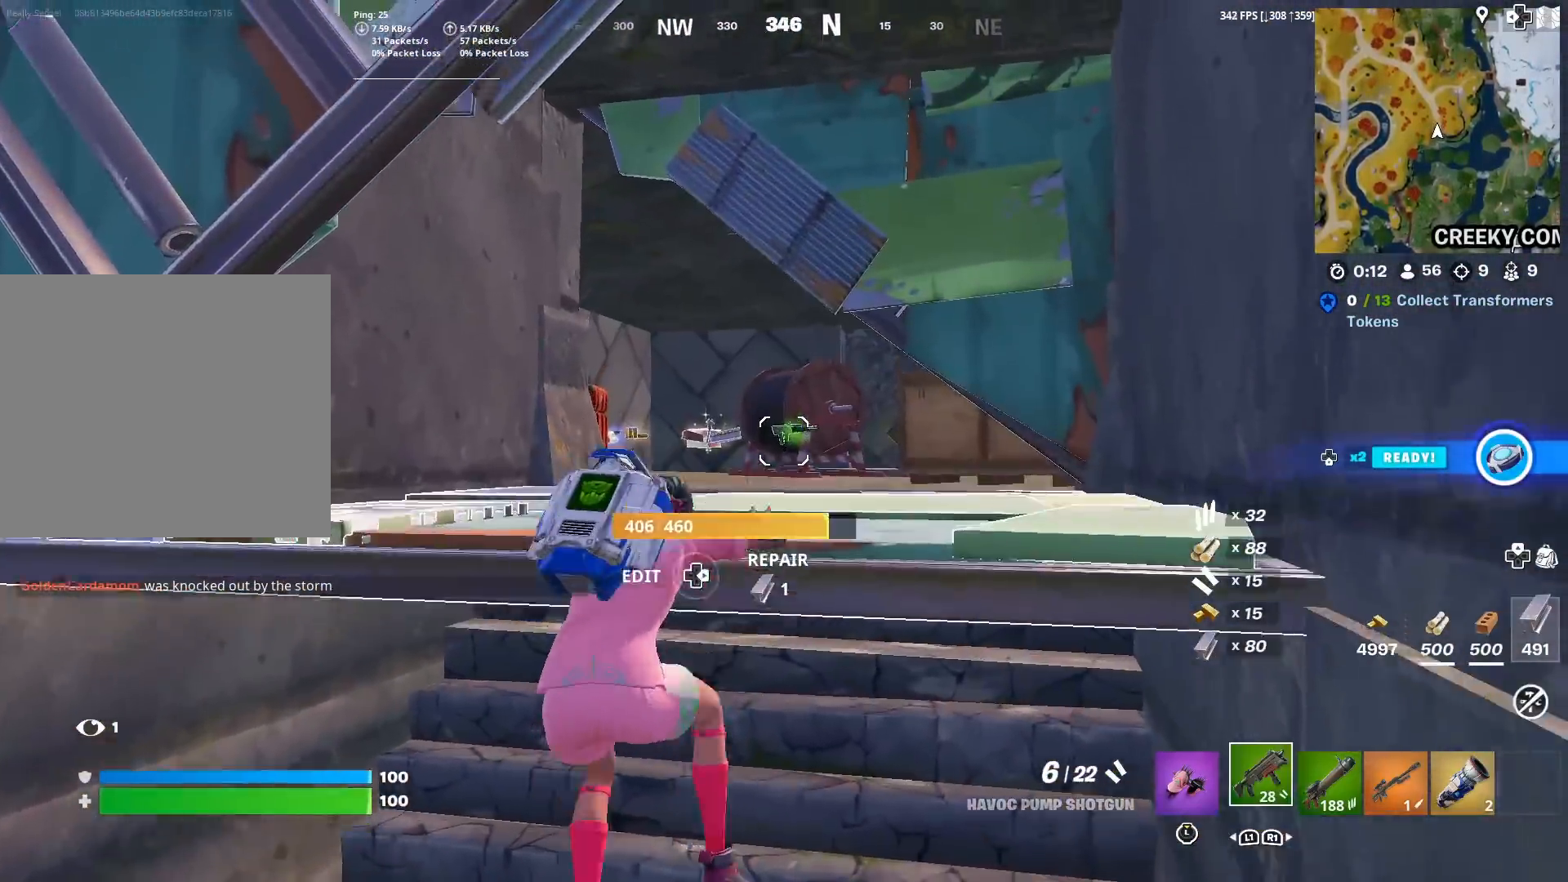
{"buttons": ["R1"], "left_stick": "up", "right_stick": "center", "events": [[167, "right_stick", "down"], [233, "right_stick", "center"], [434, "R1", "down"]]}
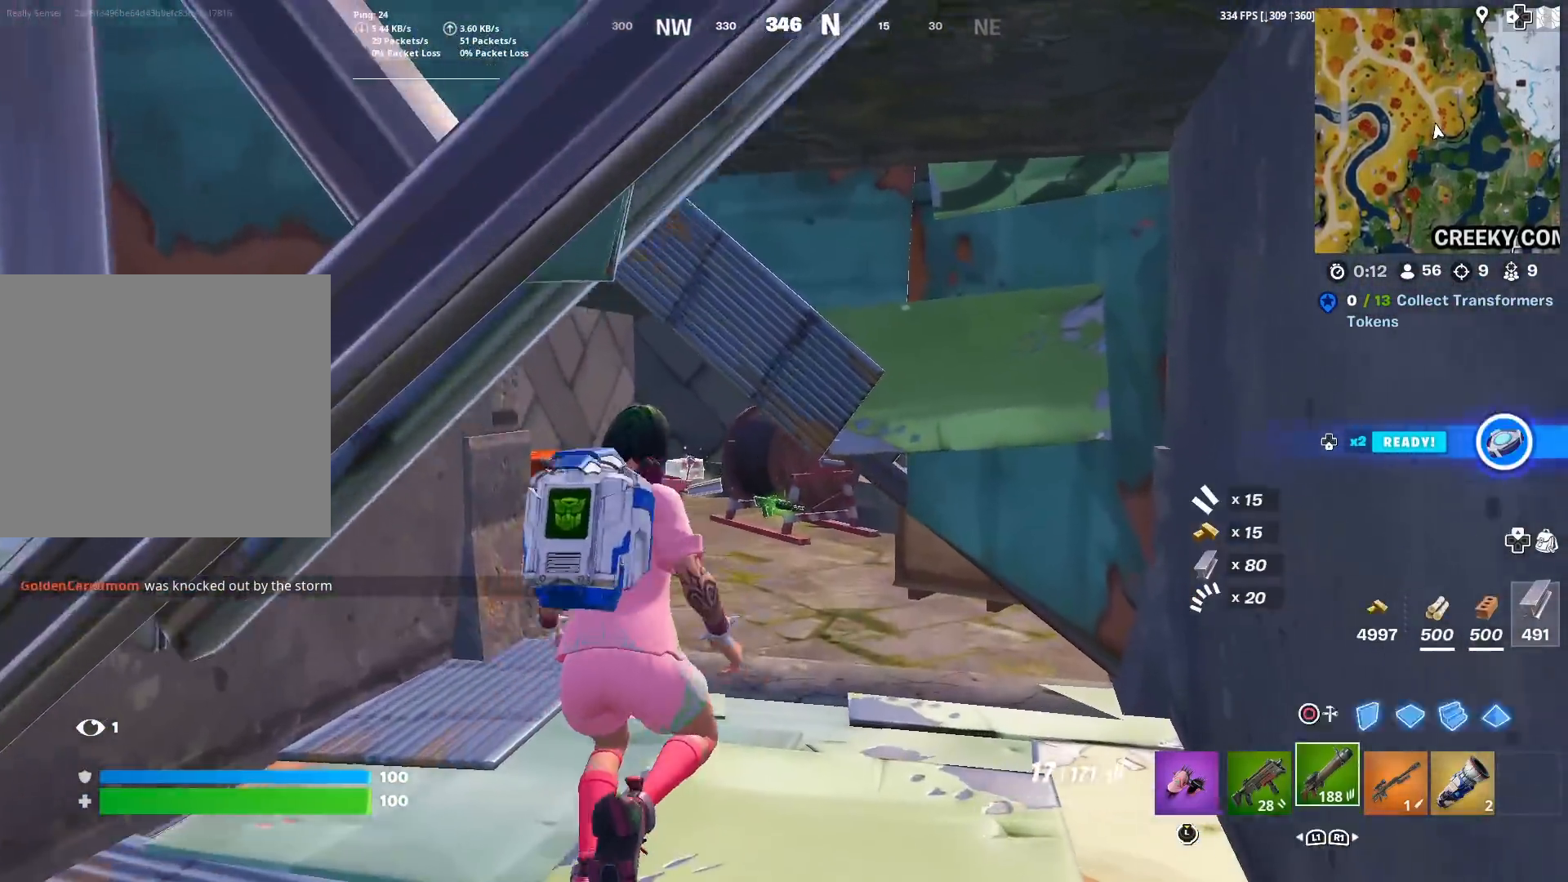
{"buttons": [], "left_stick": "up", "right_stick": "center", "events": [[17, "right_stick", "down"], [34, "R1", "up"], [84, "right_stick", "center"], [117, "left_stick", "up-left"], [351, "SQUARE", "down"], [417, "SQUARE", "up"], [484, "left_stick", "up"]]}
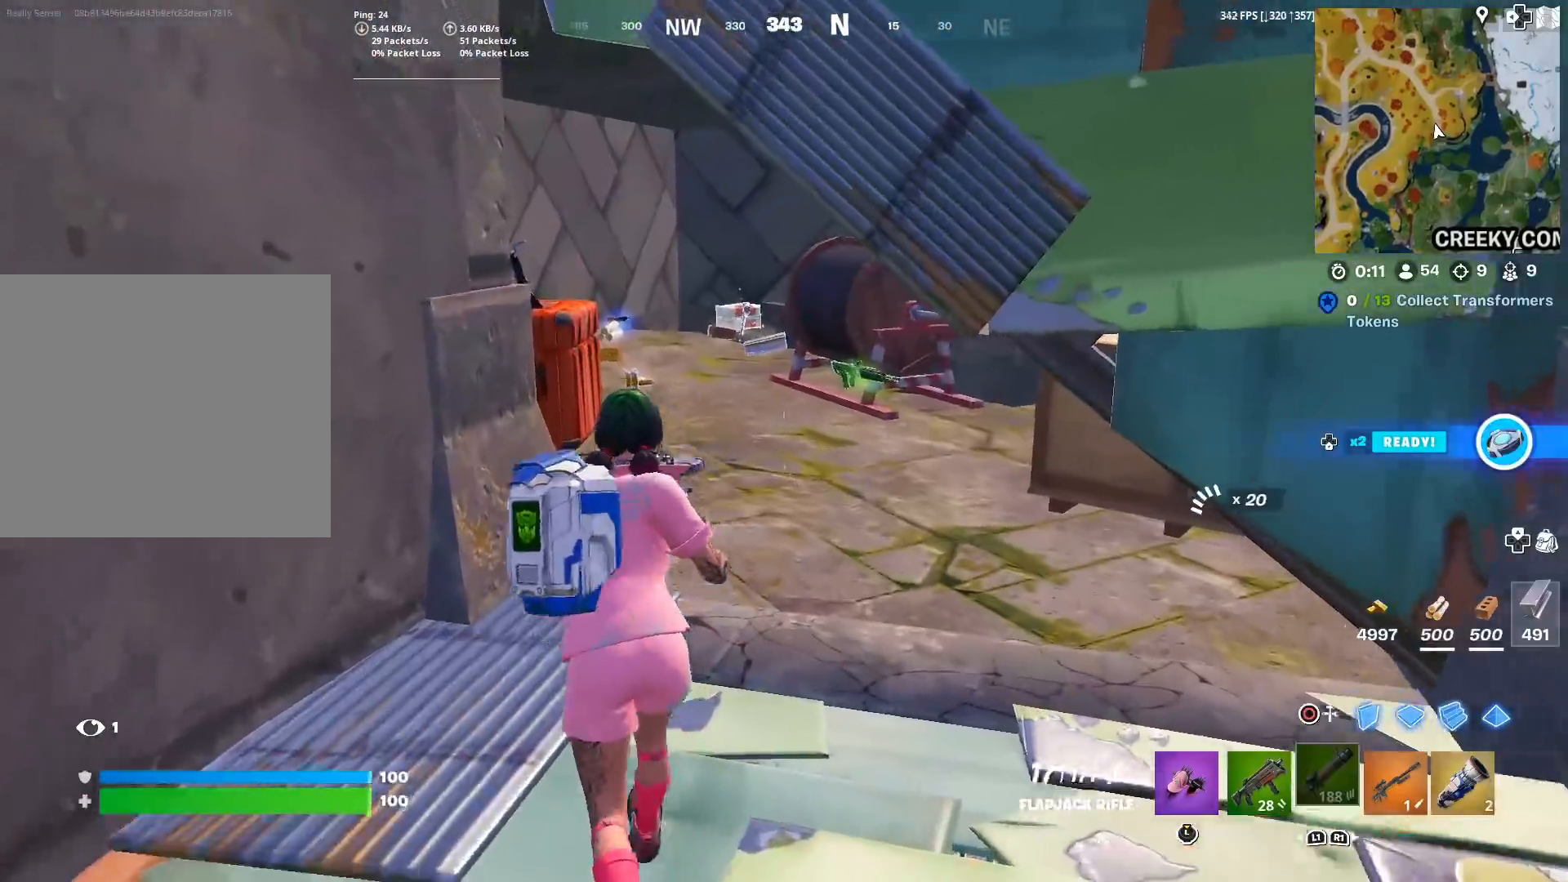
{"buttons": [], "left_stick": "up", "right_stick": "center", "events": [[33, "SQUARE", "down"], [100, "SQUARE", "up"], [183, "SQUARE", "down"], [267, "SQUARE", "up"]]}
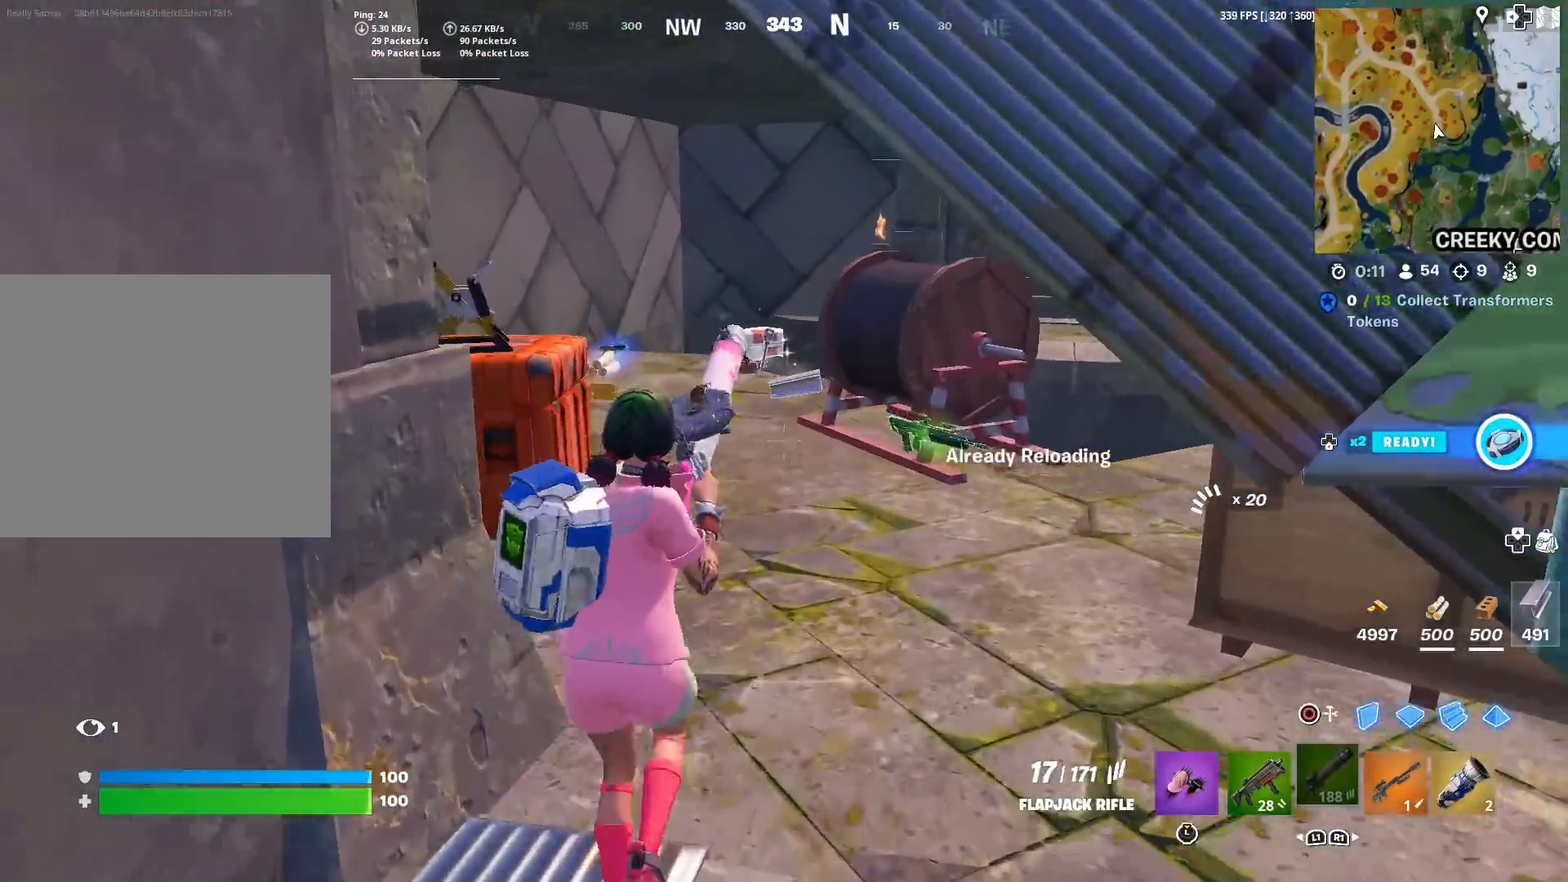
{"buttons": [], "left_stick": "up", "right_stick": "center", "events": []}
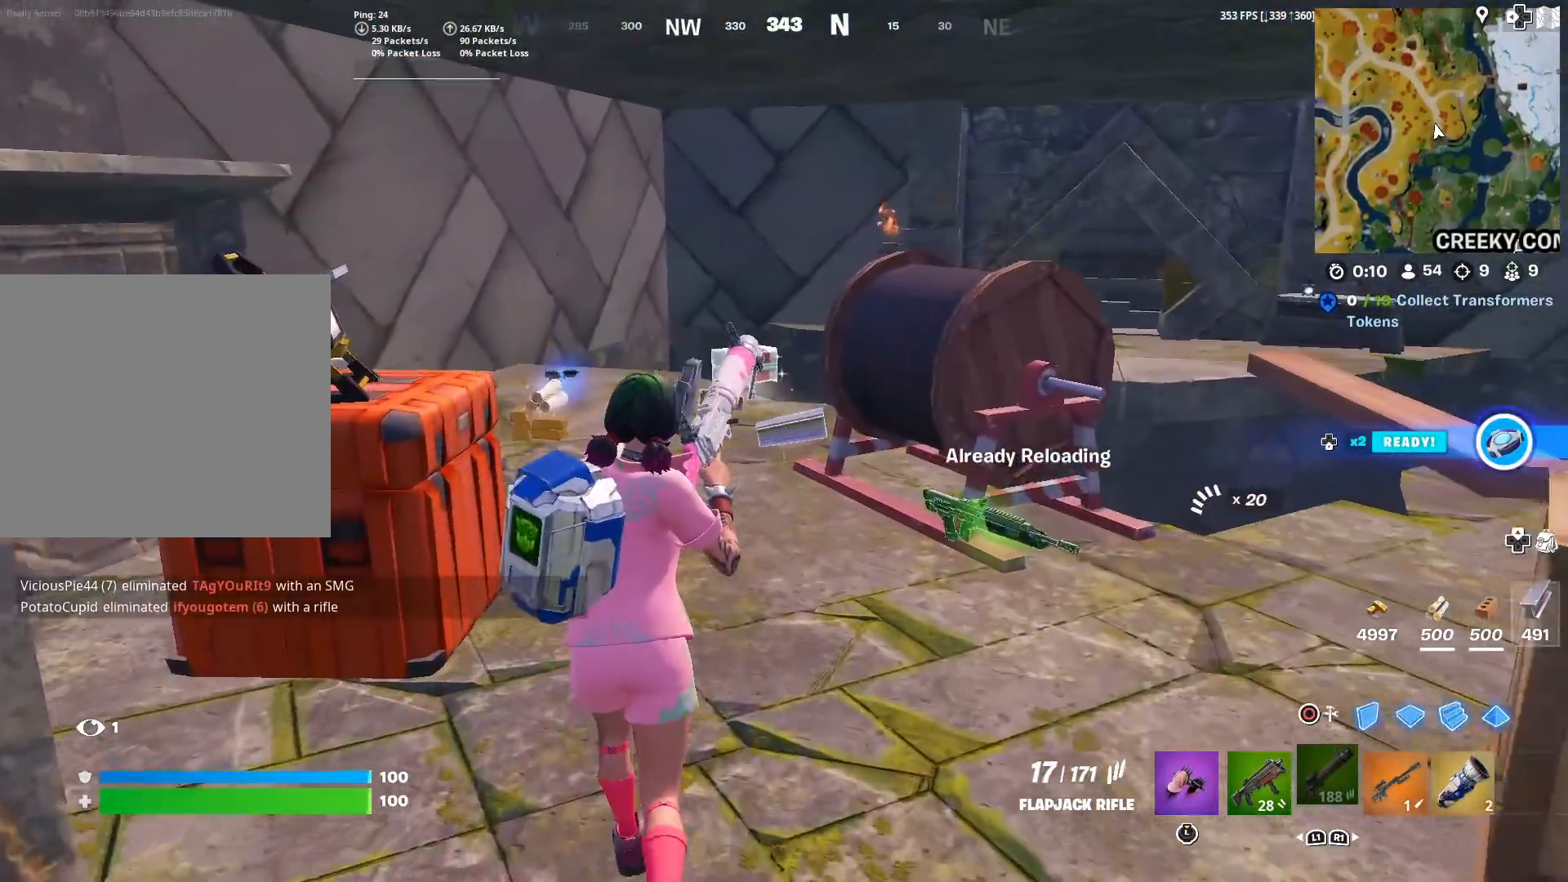
{"buttons": [], "left_stick": "up", "right_stick": "center", "events": []}
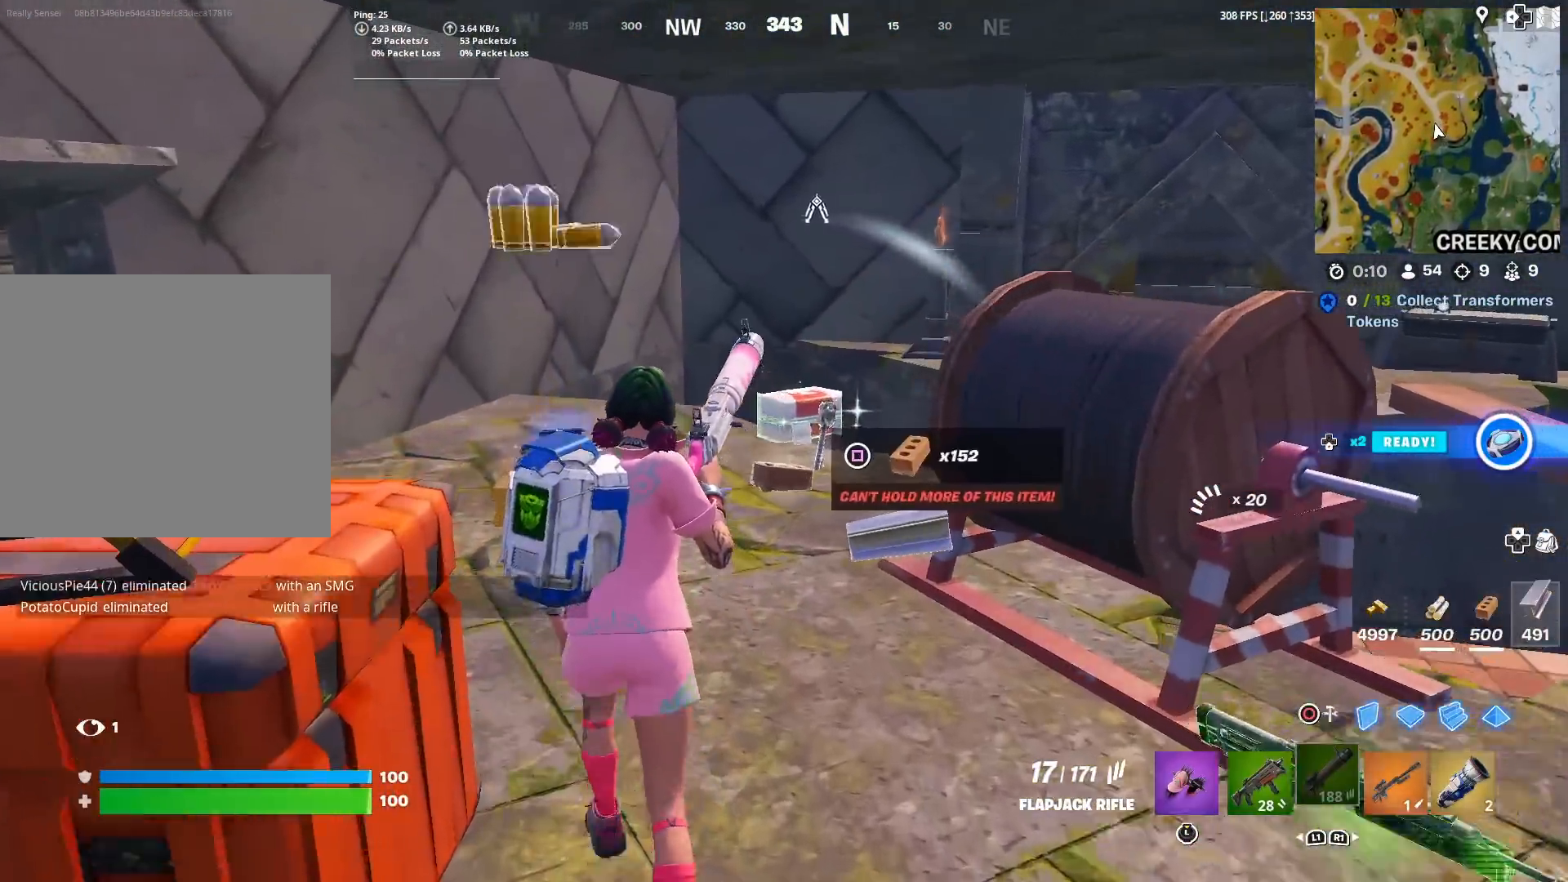
{"buttons": [], "left_stick": "up", "right_stick": "center", "events": [[150, "left_stick", "up-left"], [451, "left_stick", "up"]]}
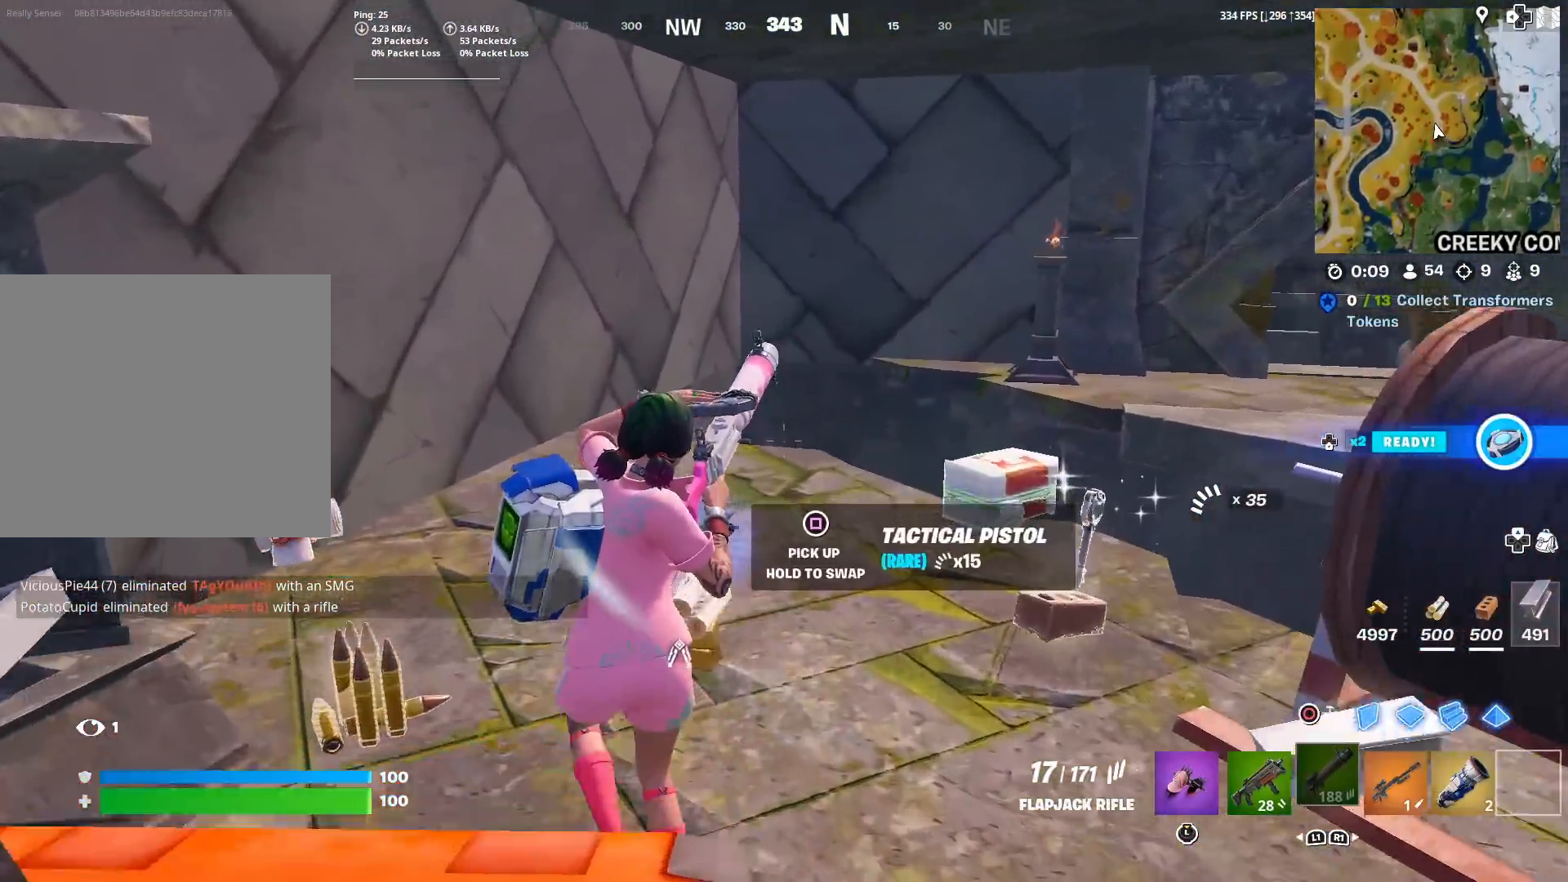
{"buttons": [], "left_stick": "up", "right_stick": "right", "events": [[50, "right_stick", "right"], [83, "left_stick", "up-left"], [267, "right_stick", "center"], [467, "right_stick", "right"], [500, "left_stick", "up"]]}
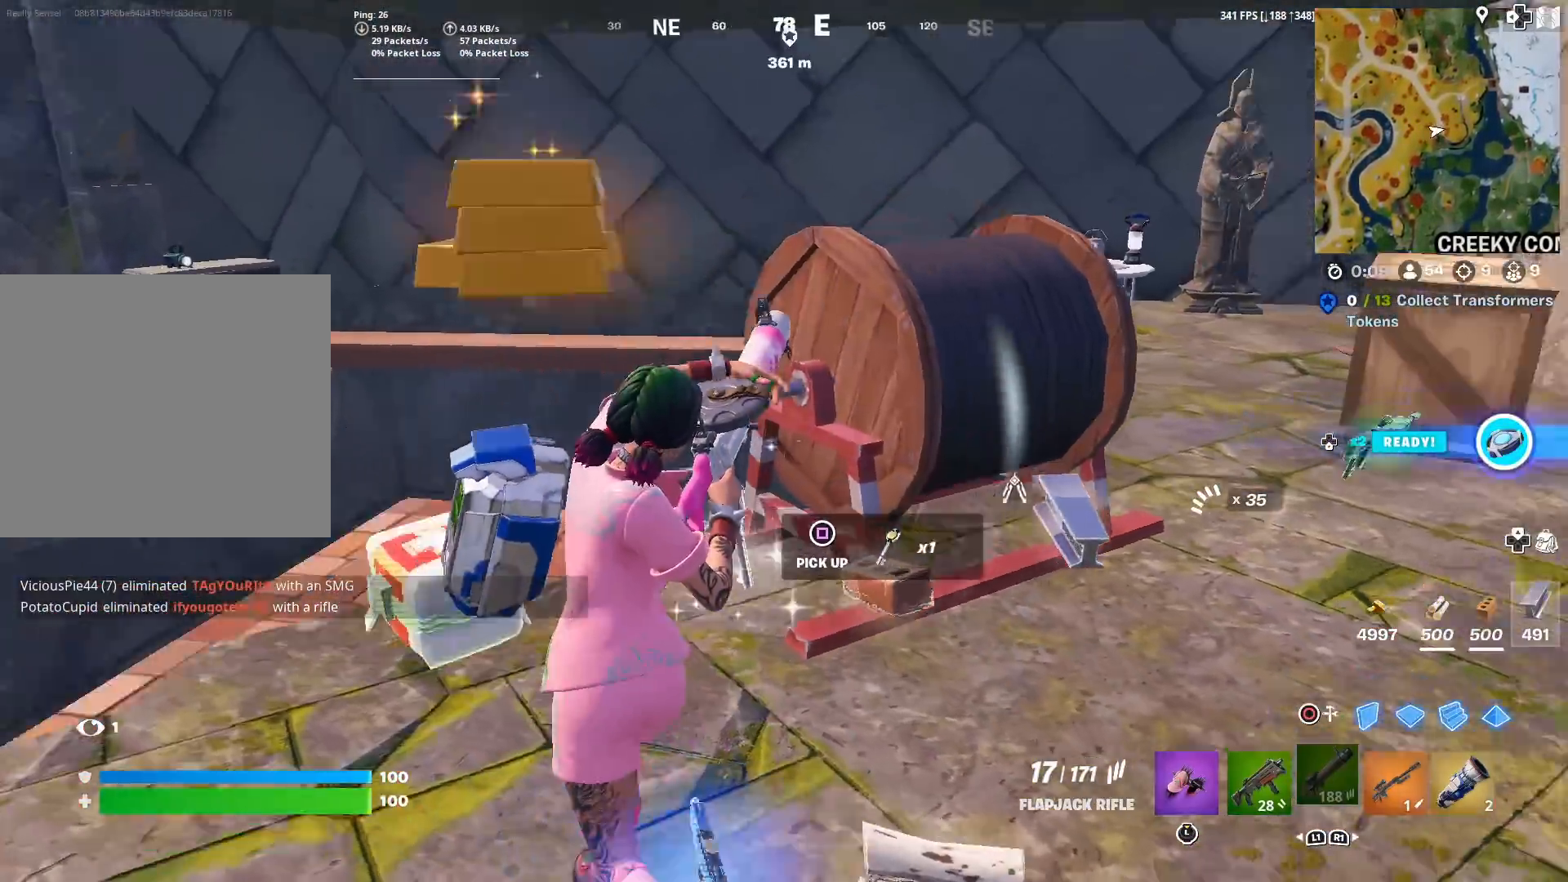
{"buttons": [], "left_stick": "up-right", "right_stick": "center", "events": [[117, "right_stick", "center"], [267, "right_stick", "right"], [334, "left_stick", "right"], [351, "right_stick", "center"], [417, "left_stick", "up-right"]]}
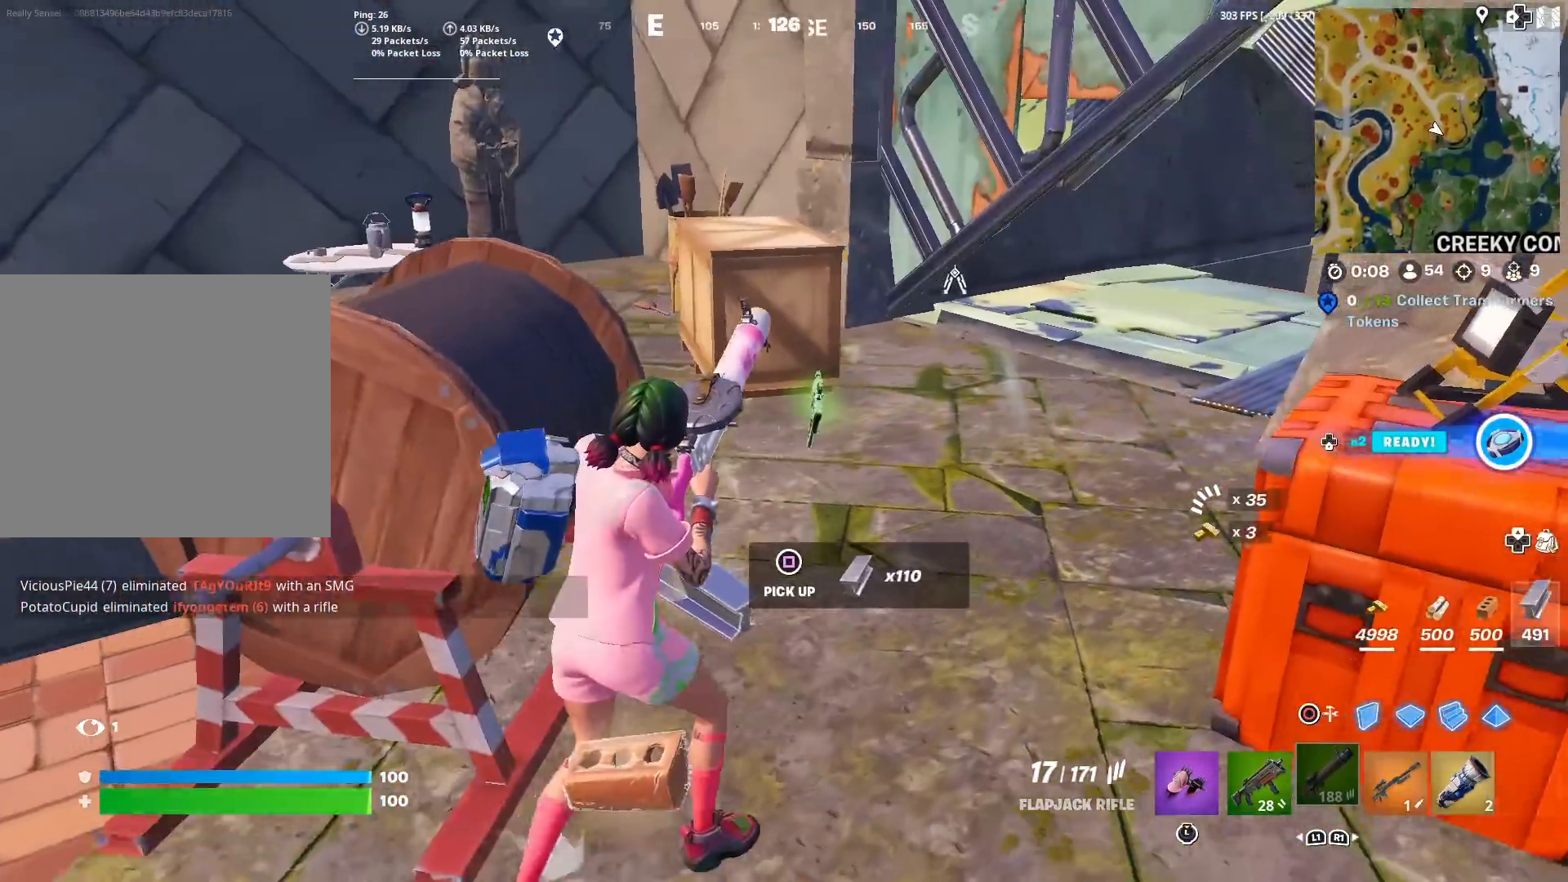
{"buttons": [], "left_stick": "up", "right_stick": "center", "events": [[100, "left_stick", "up"], [150, "right_stick", "left"], [233, "right_stick", "center"]]}
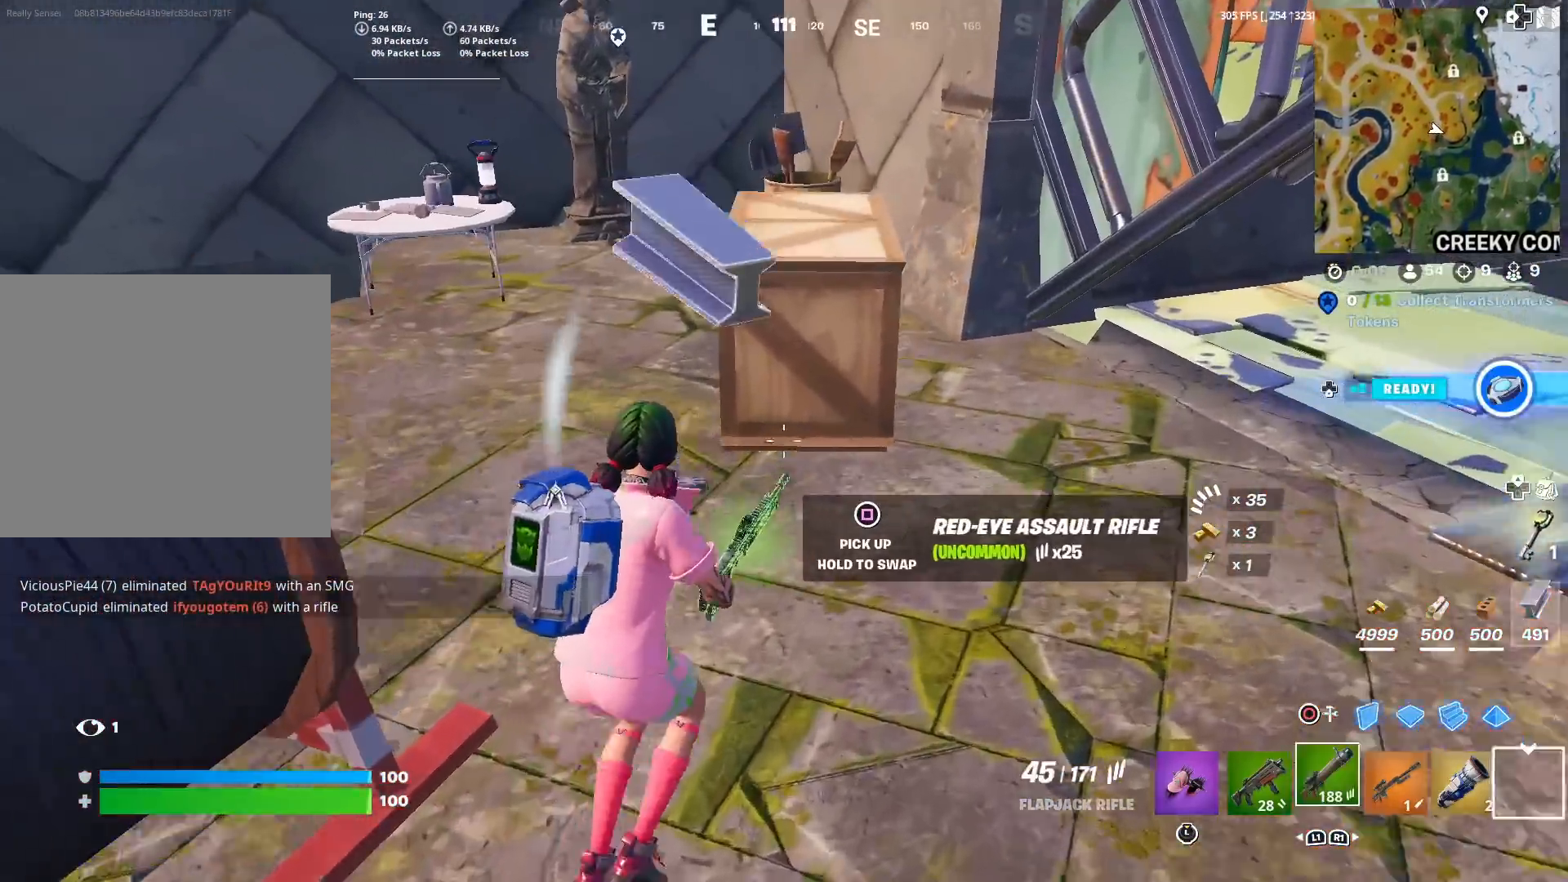
{"buttons": [], "left_stick": "up", "right_stick": "left", "events": [[184, "right_stick", "left"], [251, "L1", "down"], [284, "right_stick", "center"], [417, "L1", "up"], [467, "right_stick", "left"]]}
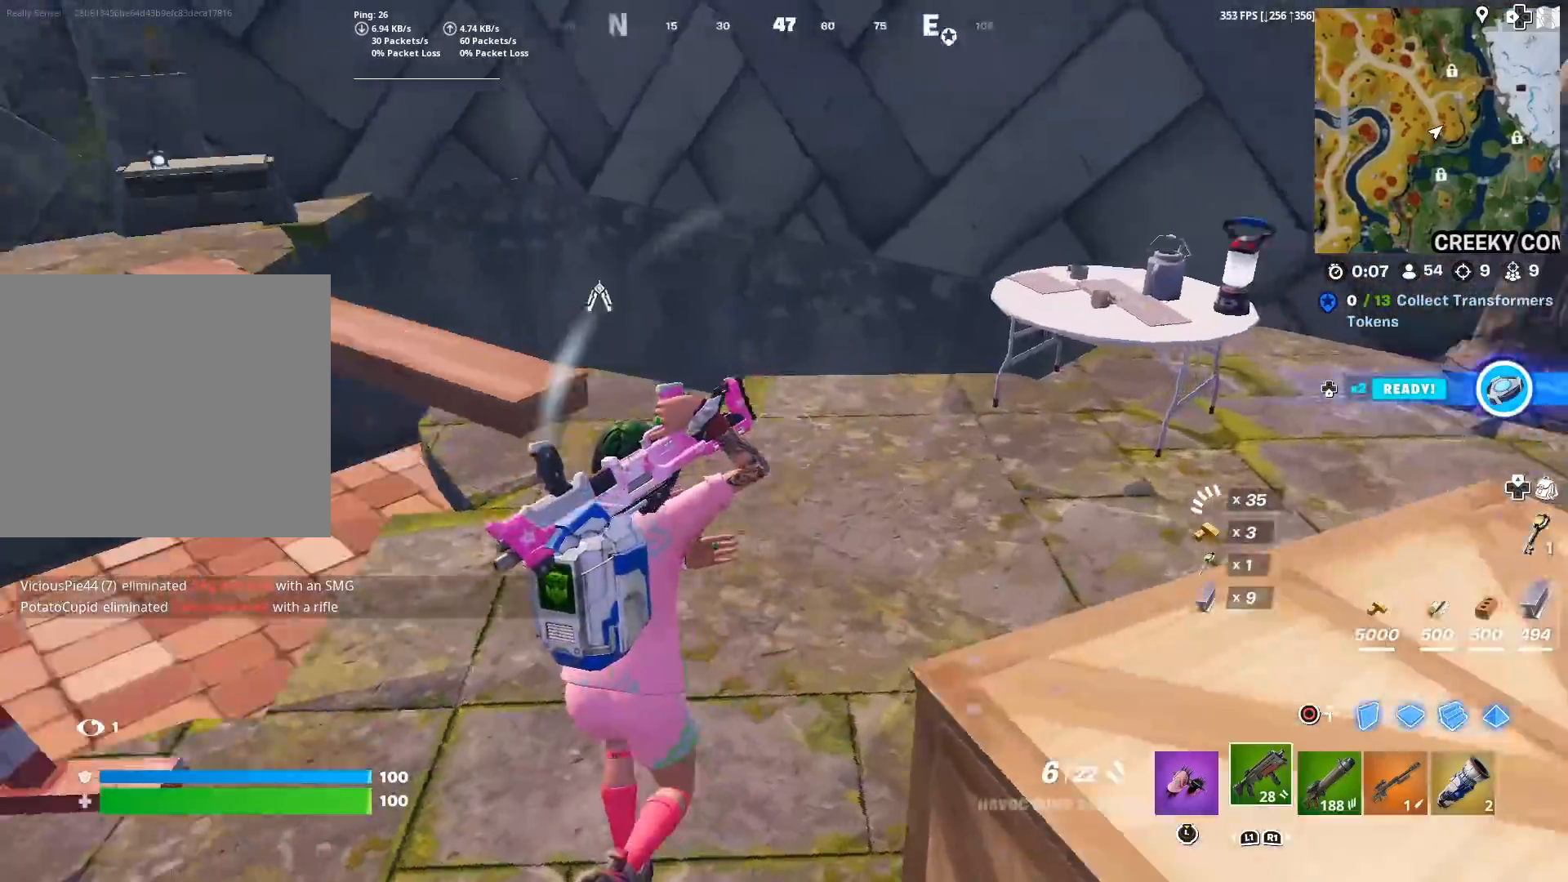
{"buttons": [], "left_stick": "up", "right_stick": "center", "events": [[67, "right_stick", "center"], [150, "TOUCHPAD", "down"], [217, "right_stick", "left"], [317, "right_stick", "center"], [384, "TOUCHPAD", "up"]]}
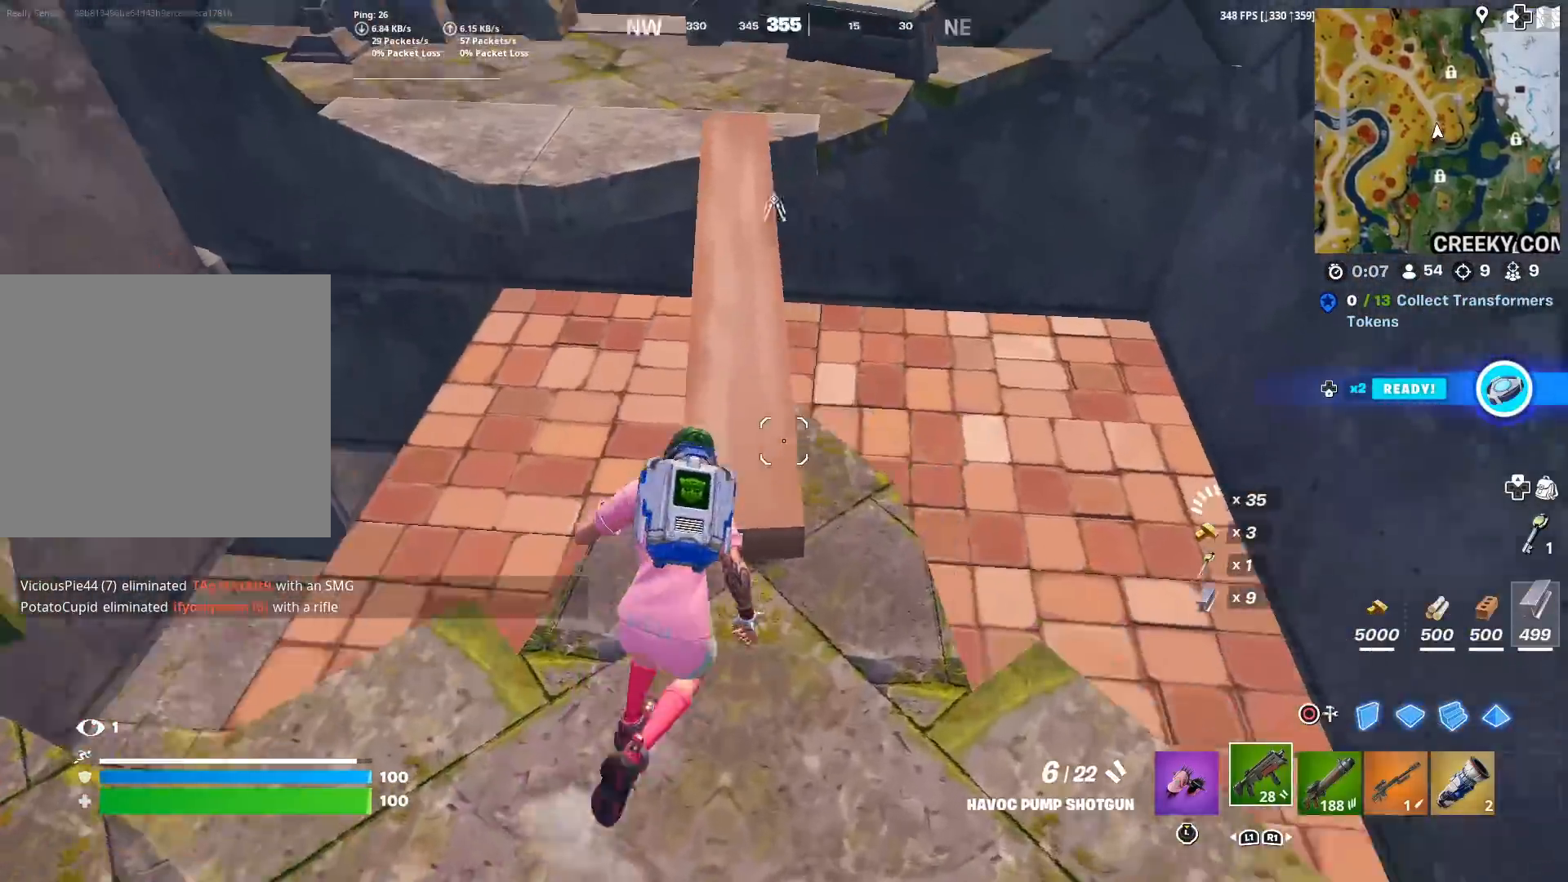
{"buttons": ["CROSS", "TOUCHPAD"], "left_stick": "up-right", "right_stick": "left", "events": [[17, "right_stick", "down-left"], [84, "right_stick", "center"], [234, "right_stick", "down-left"], [384, "right_stick", "center"], [434, "CROSS", "down"], [434, "left_stick", "up-right"], [451, "right_stick", "left"], [484, "TOUCHPAD", "down"]]}